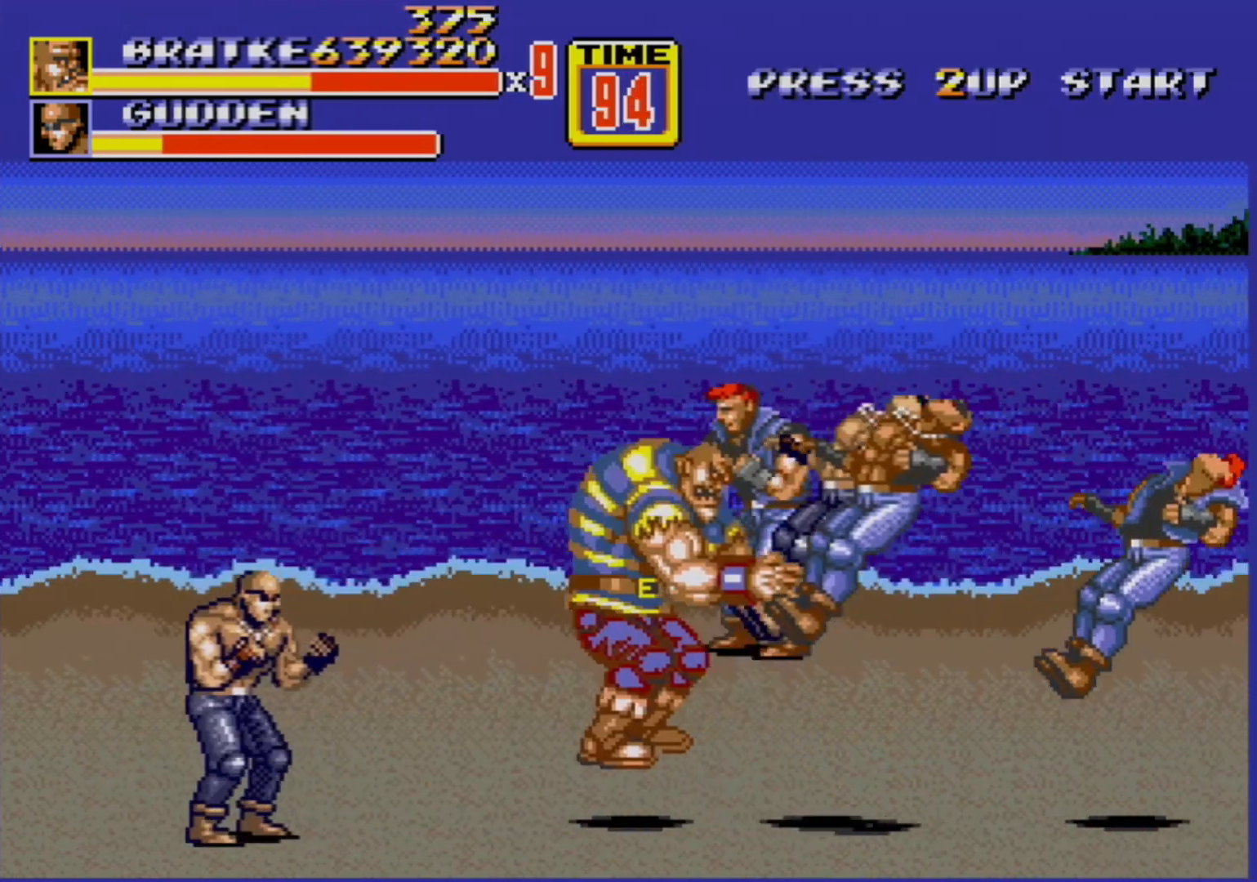
Gameplay with a controller (Xbox layout); each line is a JSON object with the inputs held at the frame after it. "events" lists button and stick changes between this image and that frame as [ms after this image, input, new state], when the widget could be followed in between. Not read: L1 L2 L3 R1 R2 R3.
{"buttons": ["B"], "events": [[117, "DPAD_LEFT", "down"], [233, "B", "down"], [317, "B", "up"], [433, "B", "down"], [467, "DPAD_LEFT", "up"]]}
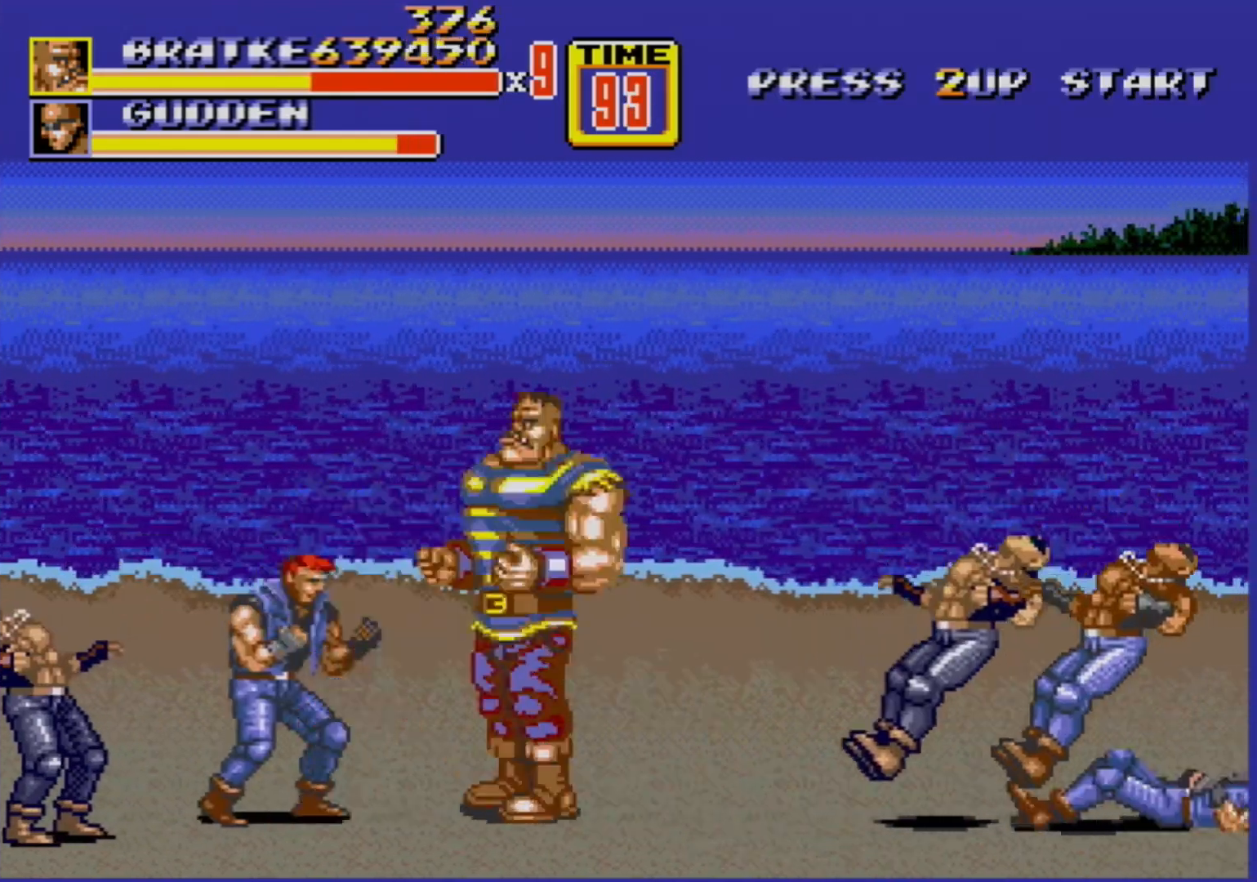
{"buttons": [], "events": [[17, "B", "up"], [67, "B", "down"], [133, "B", "up"], [233, "B", "down"], [283, "B", "up"], [333, "B", "down"], [383, "B", "up"], [450, "B", "down"], [500, "B", "up"]]}
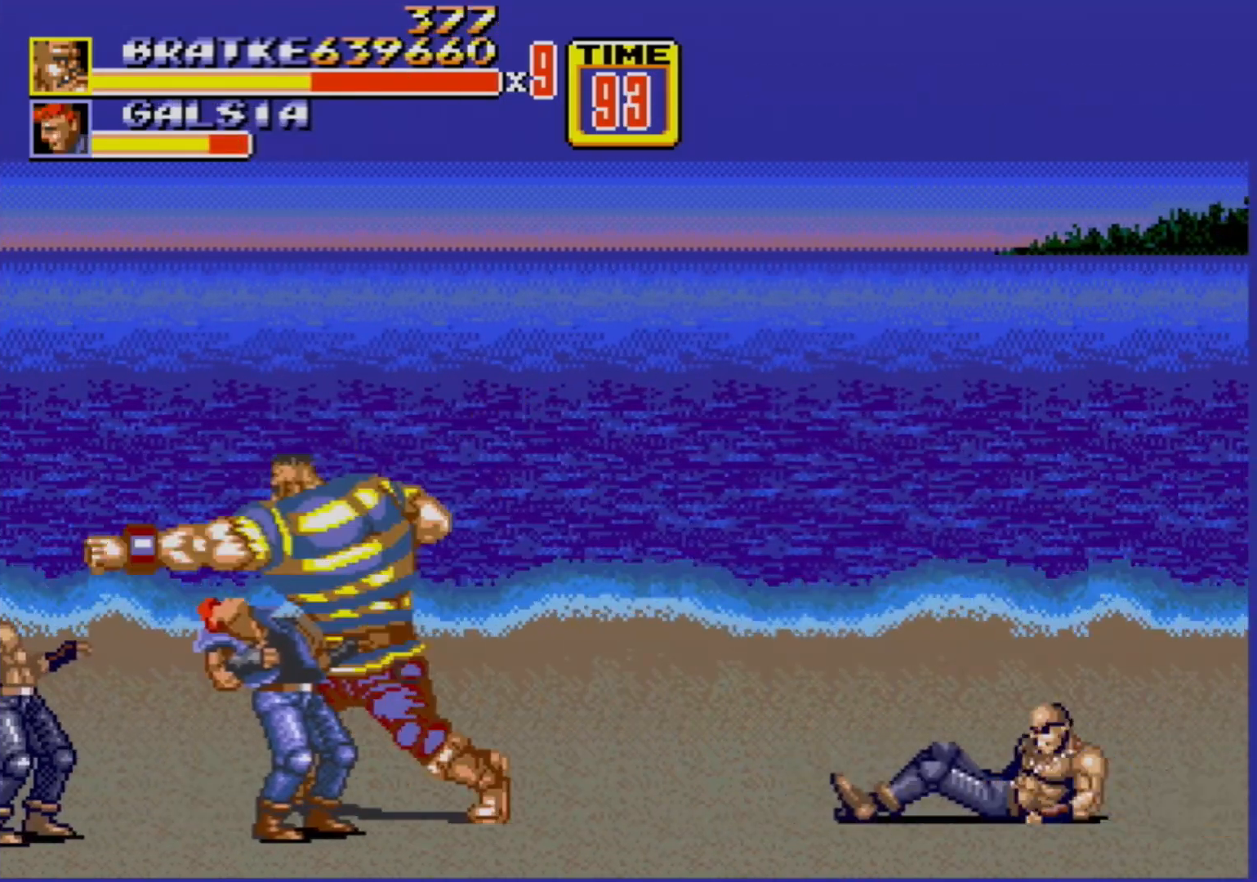
{"buttons": ["B"], "events": [[83, "B", "down"], [150, "B", "up"], [217, "B", "down"], [267, "B", "up"], [350, "B", "down"], [400, "B", "up"], [467, "B", "down"]]}
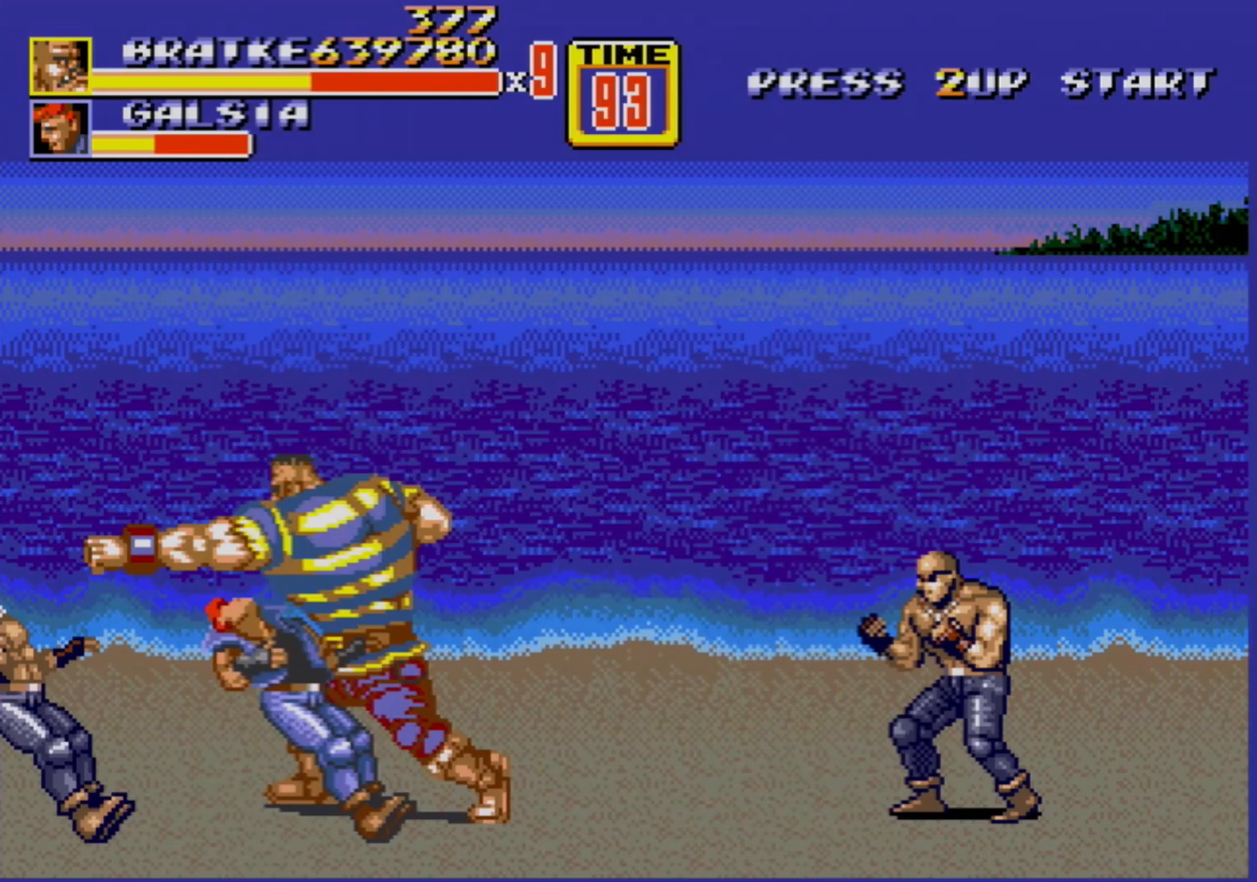
{"buttons": ["DPAD_RIGHT"], "events": [[50, "B", "up"], [133, "B", "down"], [183, "B", "up"], [267, "B", "down"], [283, "B", "up"], [450, "DPAD_RIGHT", "down"]]}
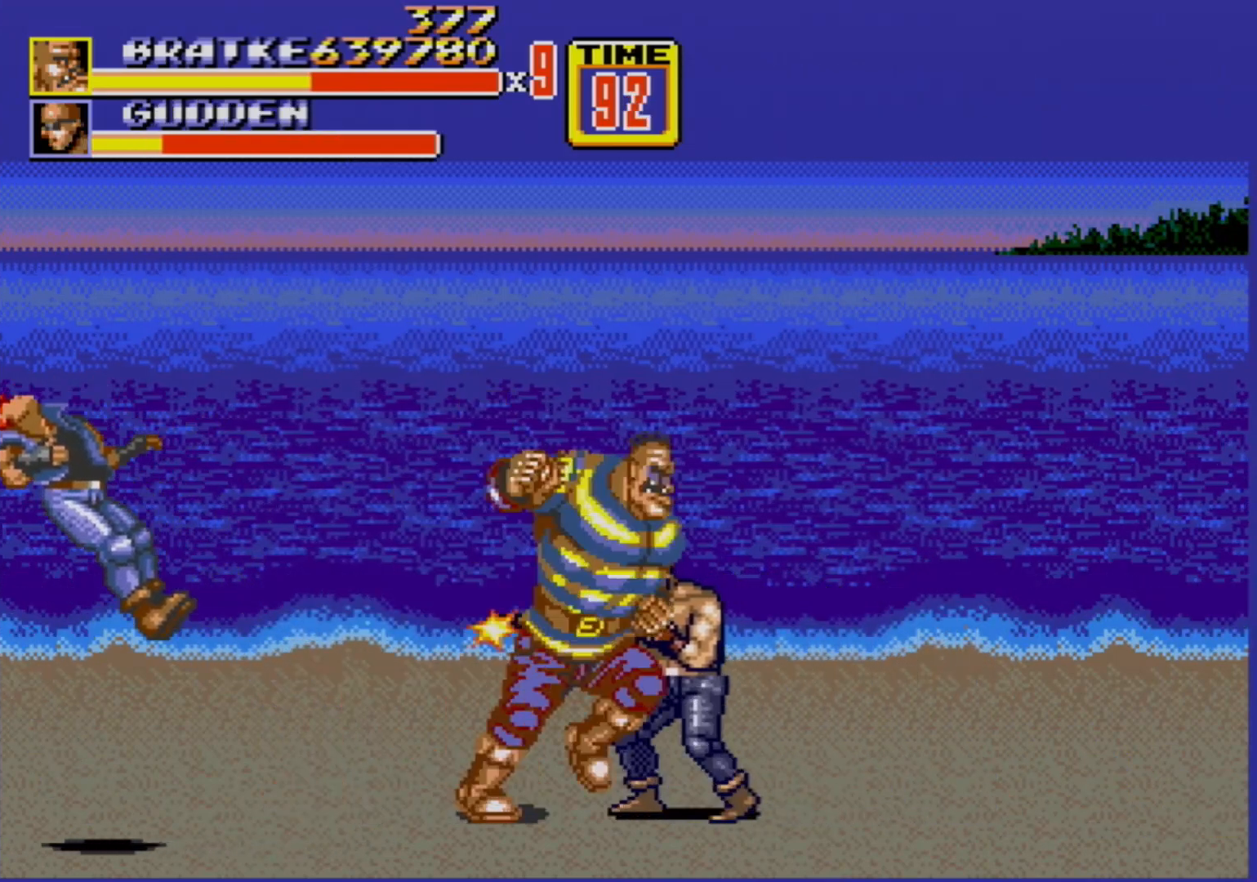
{"buttons": [], "events": [[33, "B", "down"], [100, "DPAD_RIGHT", "up"], [167, "B", "up"], [200, "B", "down"], [283, "B", "up"], [333, "B", "down"], [450, "B", "up"]]}
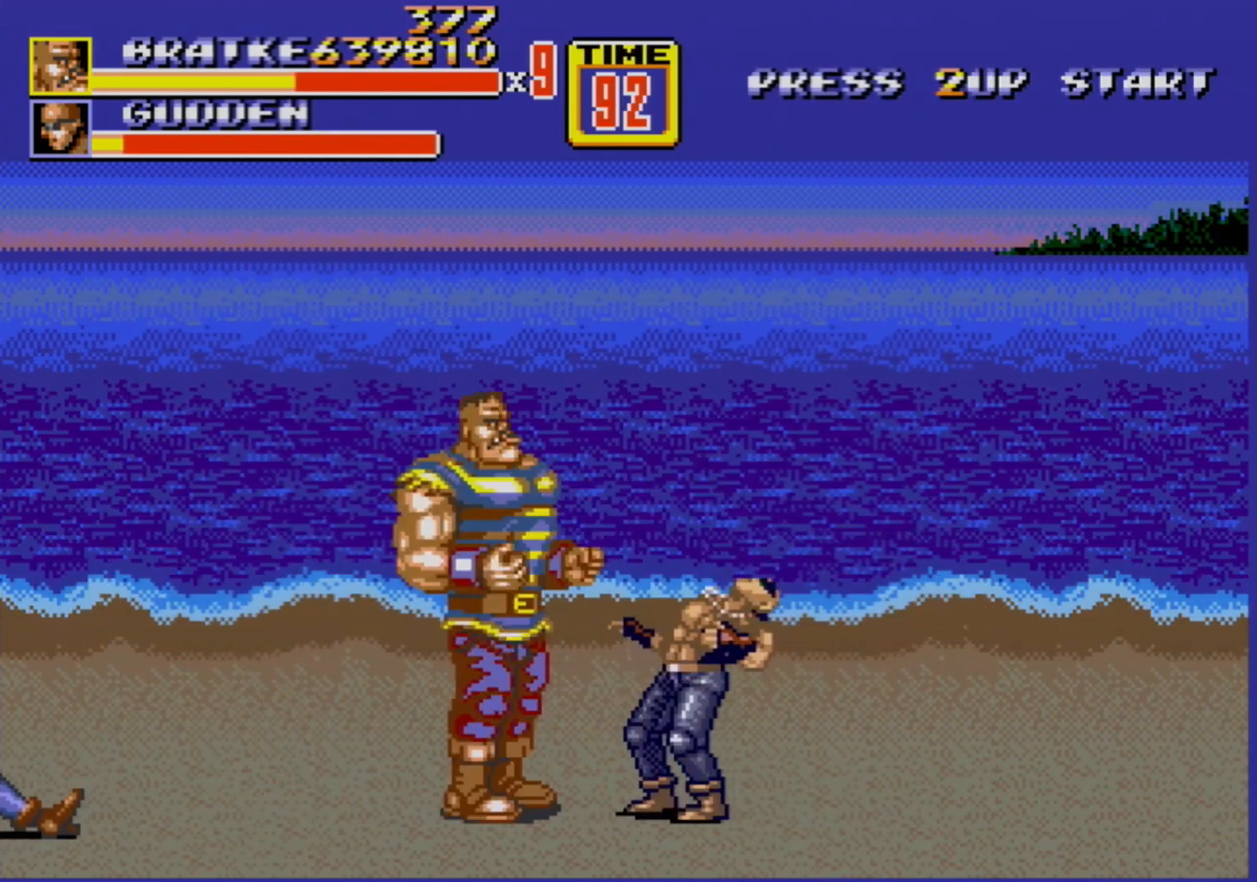
{"buttons": ["B", "DPAD_LEFT"], "events": [[67, "DPAD_RIGHT", "down"], [117, "DPAD_RIGHT", "up"], [133, "DPAD_RIGHT", "down"], [383, "DPAD_RIGHT", "up"], [400, "DPAD_LEFT", "down"], [433, "B", "down"]]}
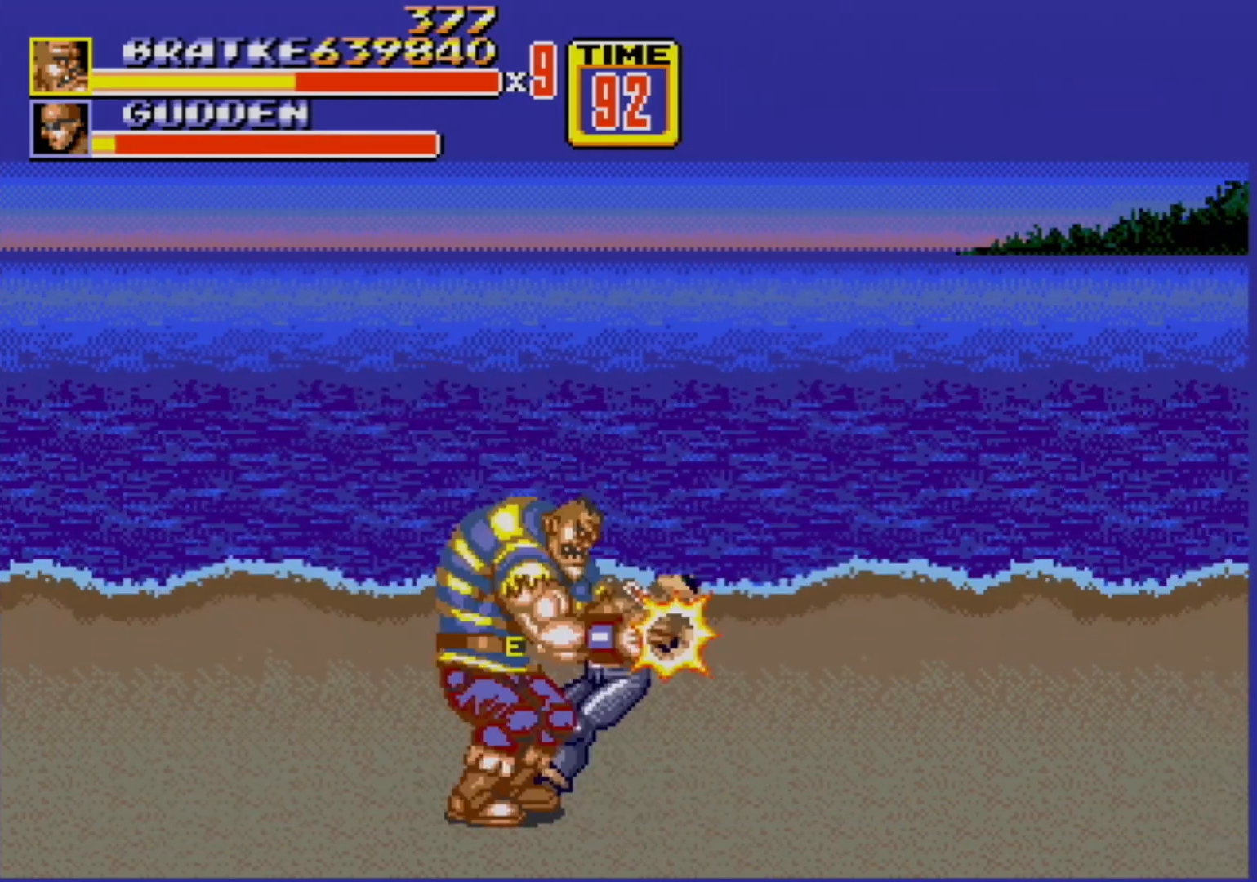
{"buttons": ["DPAD_LEFT"], "events": [[100, "B", "up"], [133, "DPAD_LEFT", "up"], [400, "DPAD_LEFT", "down"]]}
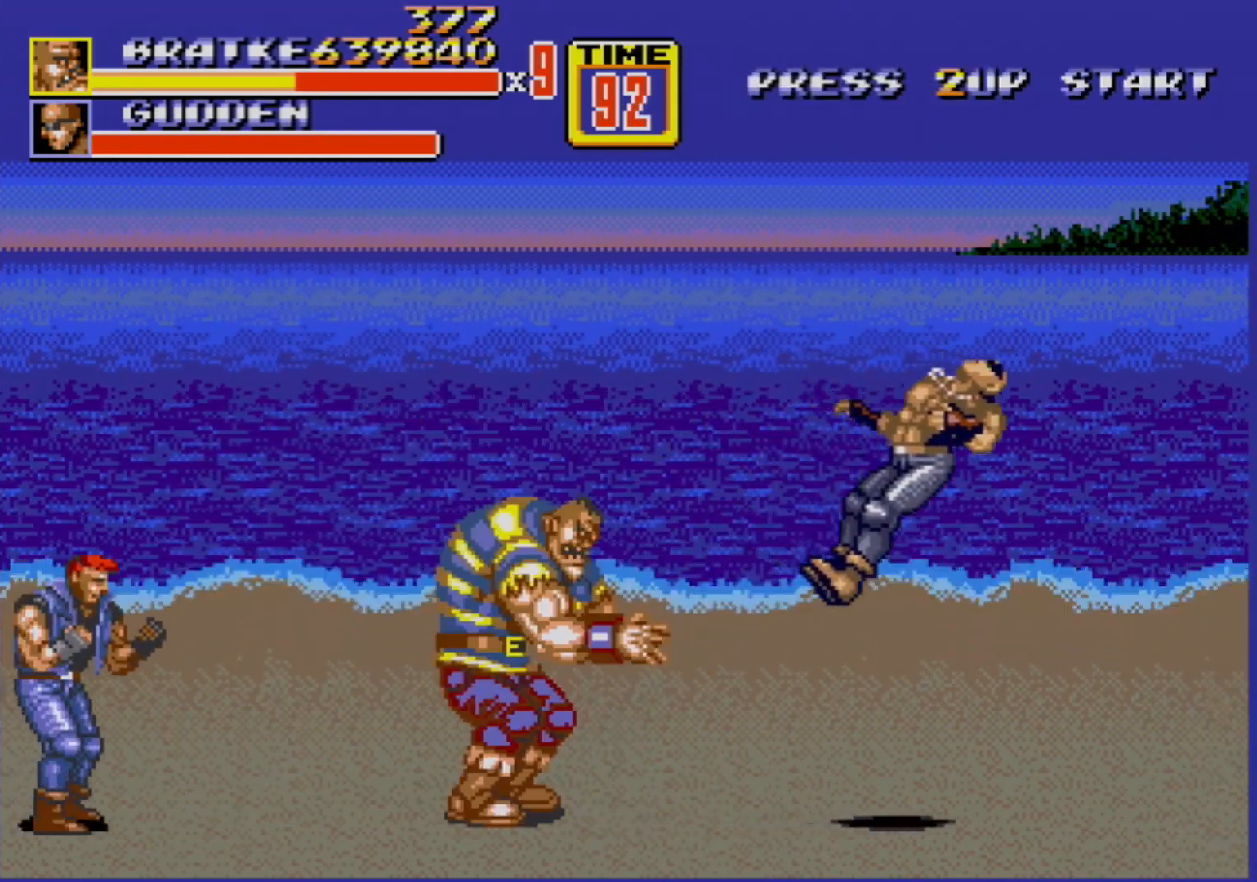
{"buttons": ["B", "DPAD_LEFT"], "events": [[50, "B", "down"], [133, "B", "up"], [333, "B", "down"], [383, "B", "up"], [433, "B", "down"]]}
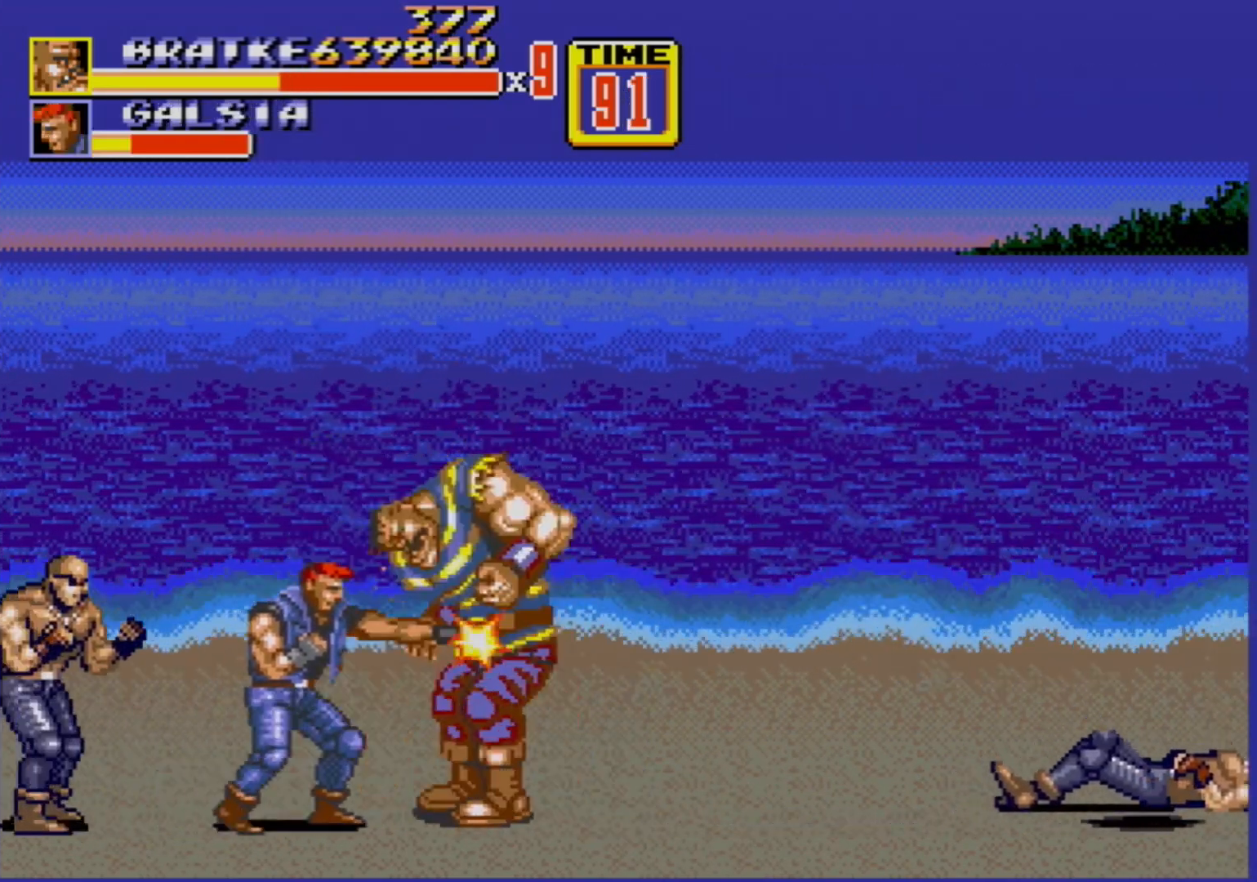
{"buttons": ["B", "DPAD_LEFT"], "events": [[17, "B", "up"], [83, "B", "down"], [183, "B", "up"], [250, "B", "down"], [300, "B", "up"], [333, "B", "down"], [417, "B", "up"], [483, "B", "down"]]}
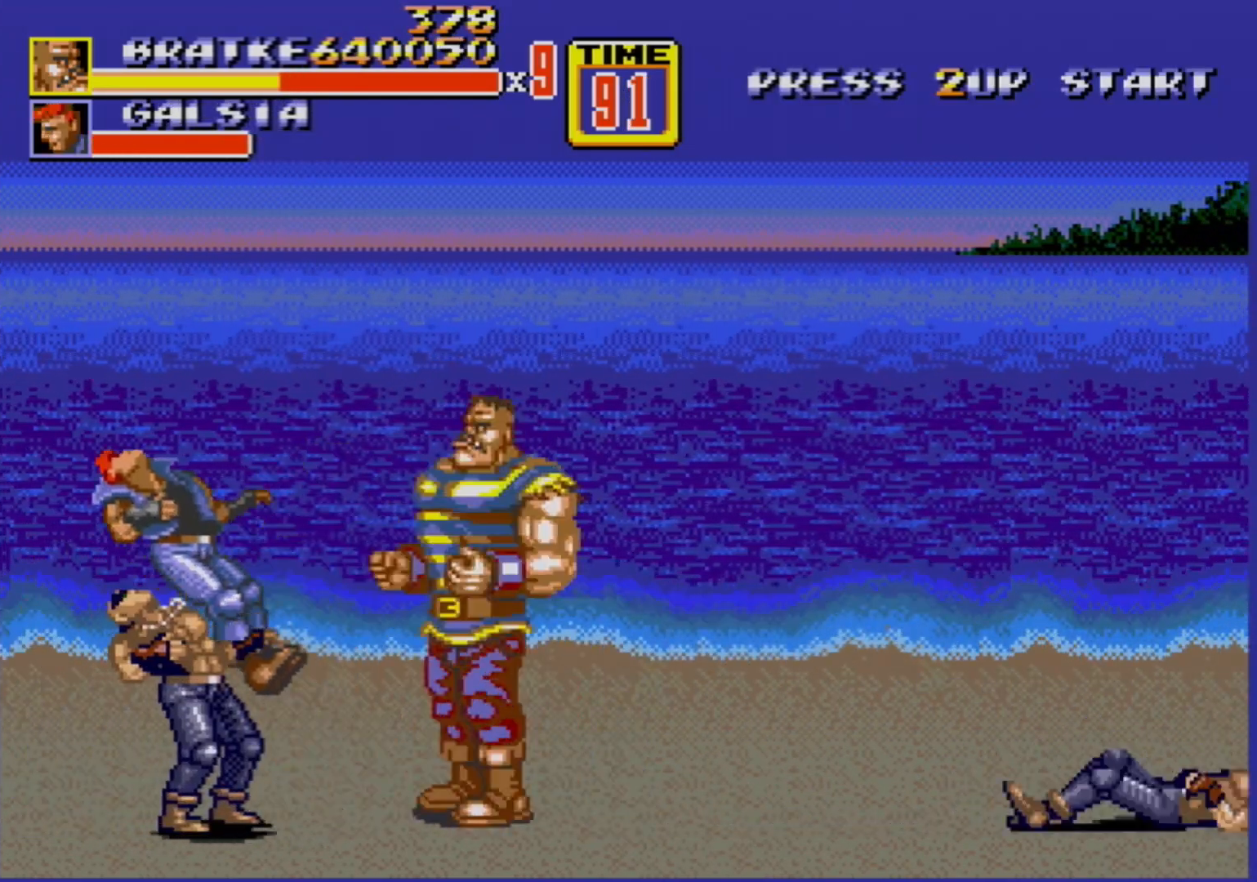
{"buttons": ["DPAD_LEFT"], "events": [[33, "DPAD_LEFT", "up"], [50, "B", "up"], [100, "B", "down"], [183, "B", "up"], [267, "B", "down"], [317, "B", "up"], [433, "DPAD_LEFT", "down"]]}
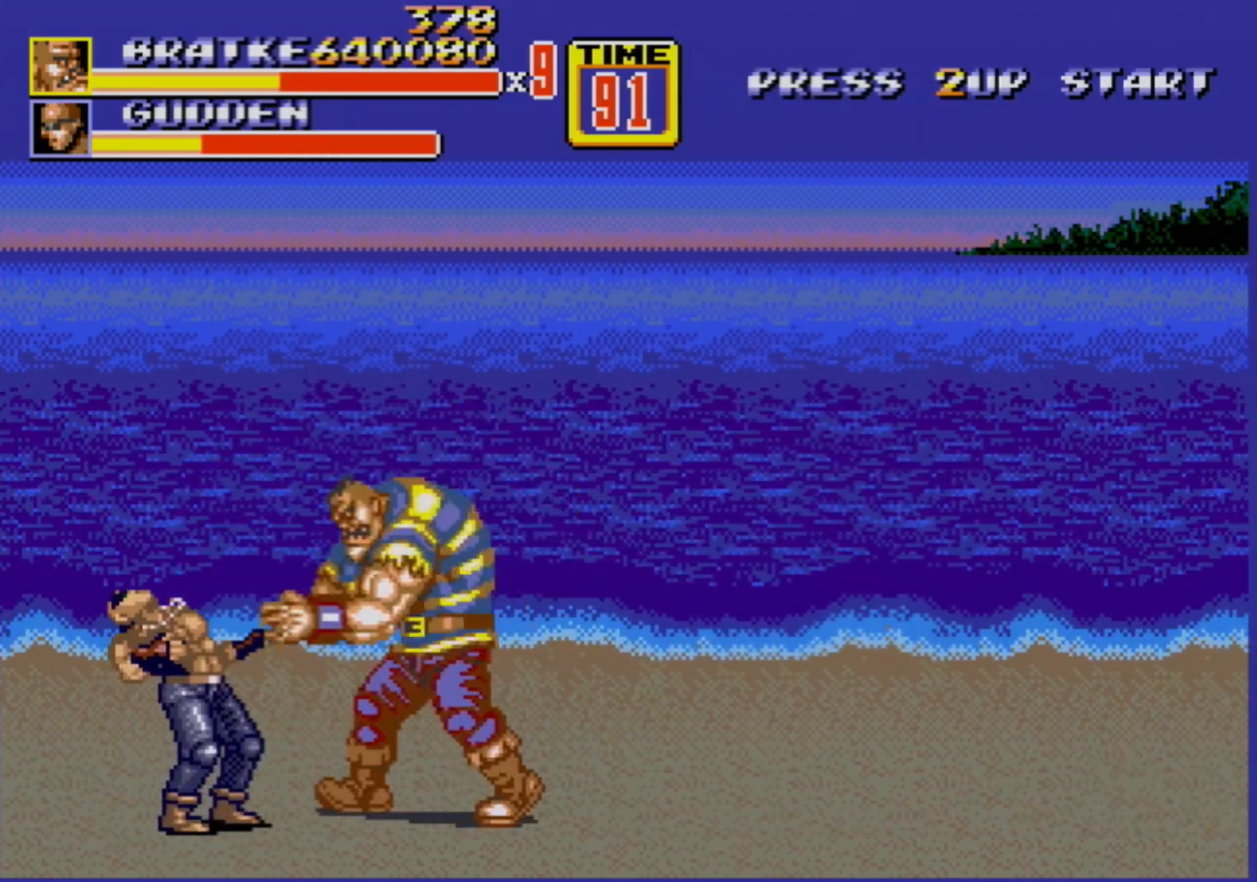
{"buttons": ["B"], "events": [[50, "DPAD_LEFT", "up"], [67, "DPAD_LEFT", "down"], [283, "DPAD_LEFT", "up"], [333, "DPAD_RIGHT", "down"], [350, "B", "down"], [400, "B", "up"], [450, "B", "down"], [467, "DPAD_RIGHT", "up"]]}
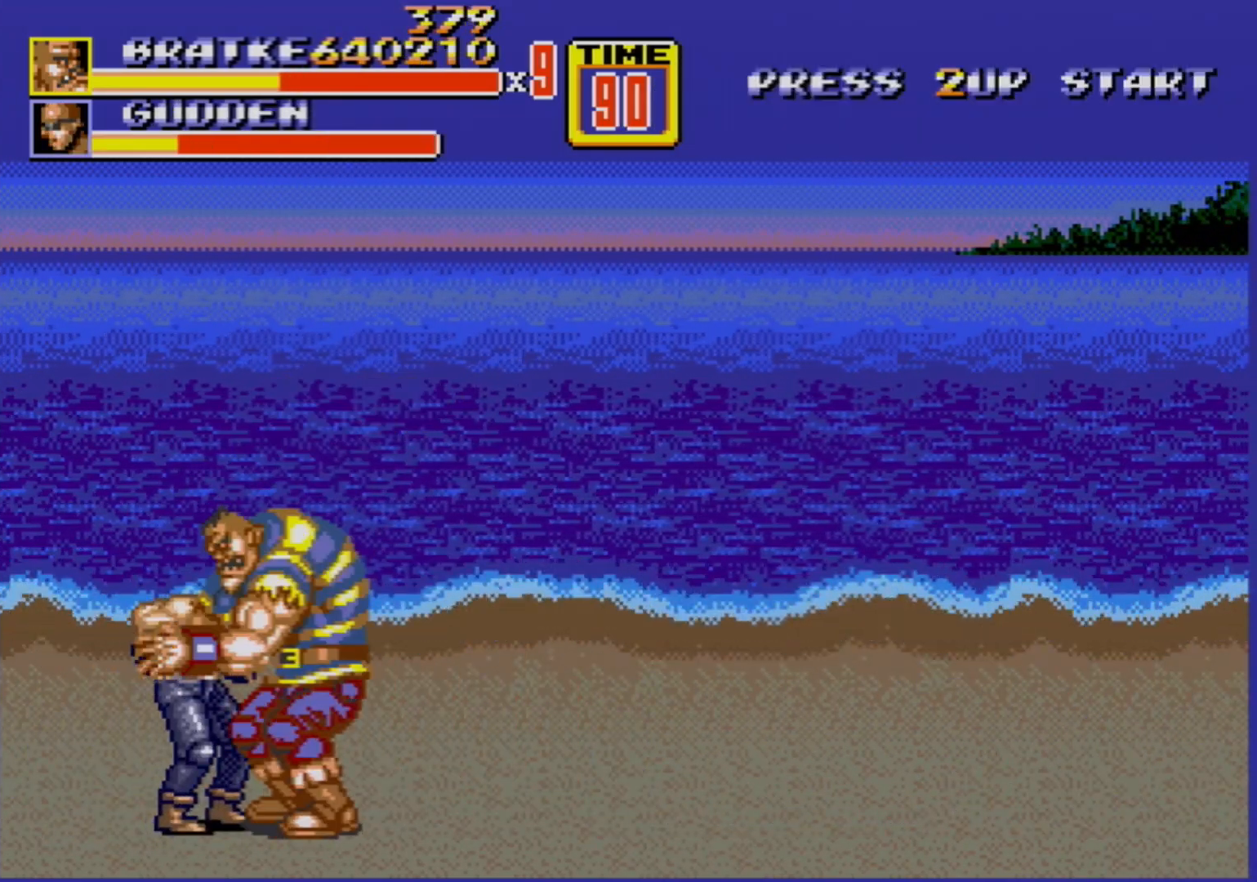
{"buttons": [], "events": [[17, "B", "up"]]}
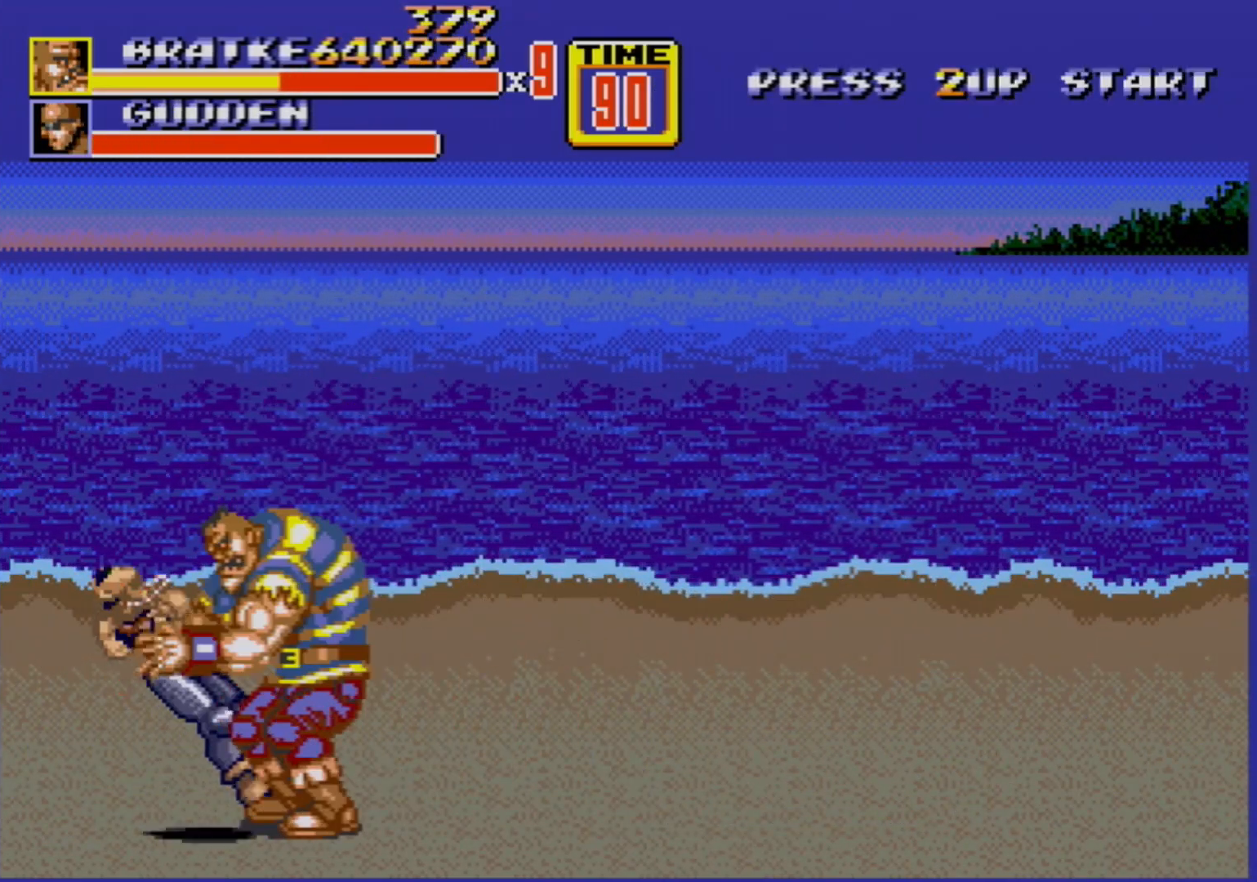
{"buttons": ["DPAD_RIGHT"], "events": [[267, "DPAD_RIGHT", "down"]]}
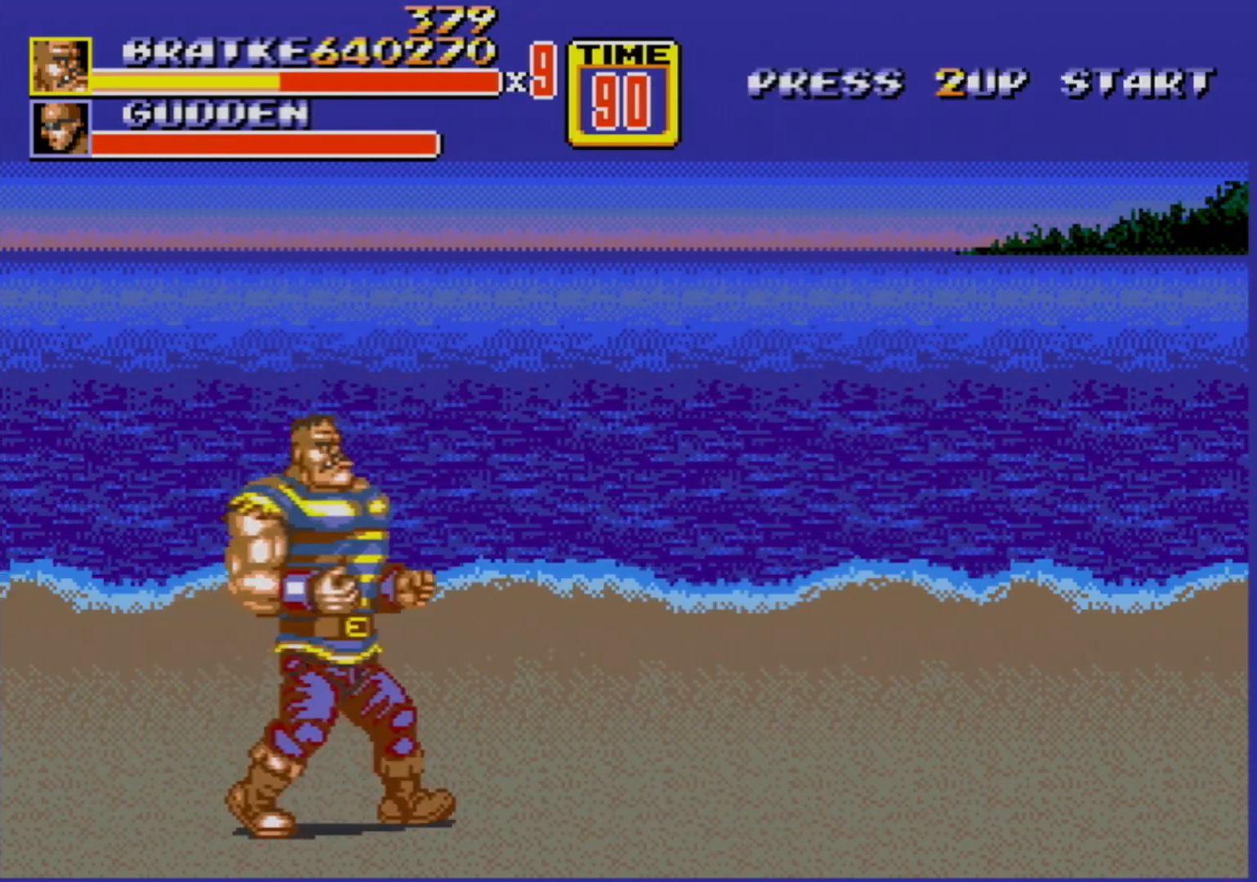
{"buttons": ["DPAD_RIGHT"], "events": [[217, "DPAD_RIGHT", "up"], [333, "DPAD_RIGHT", "down"], [383, "DPAD_RIGHT", "up"], [417, "DPAD_RIGHT", "down"]]}
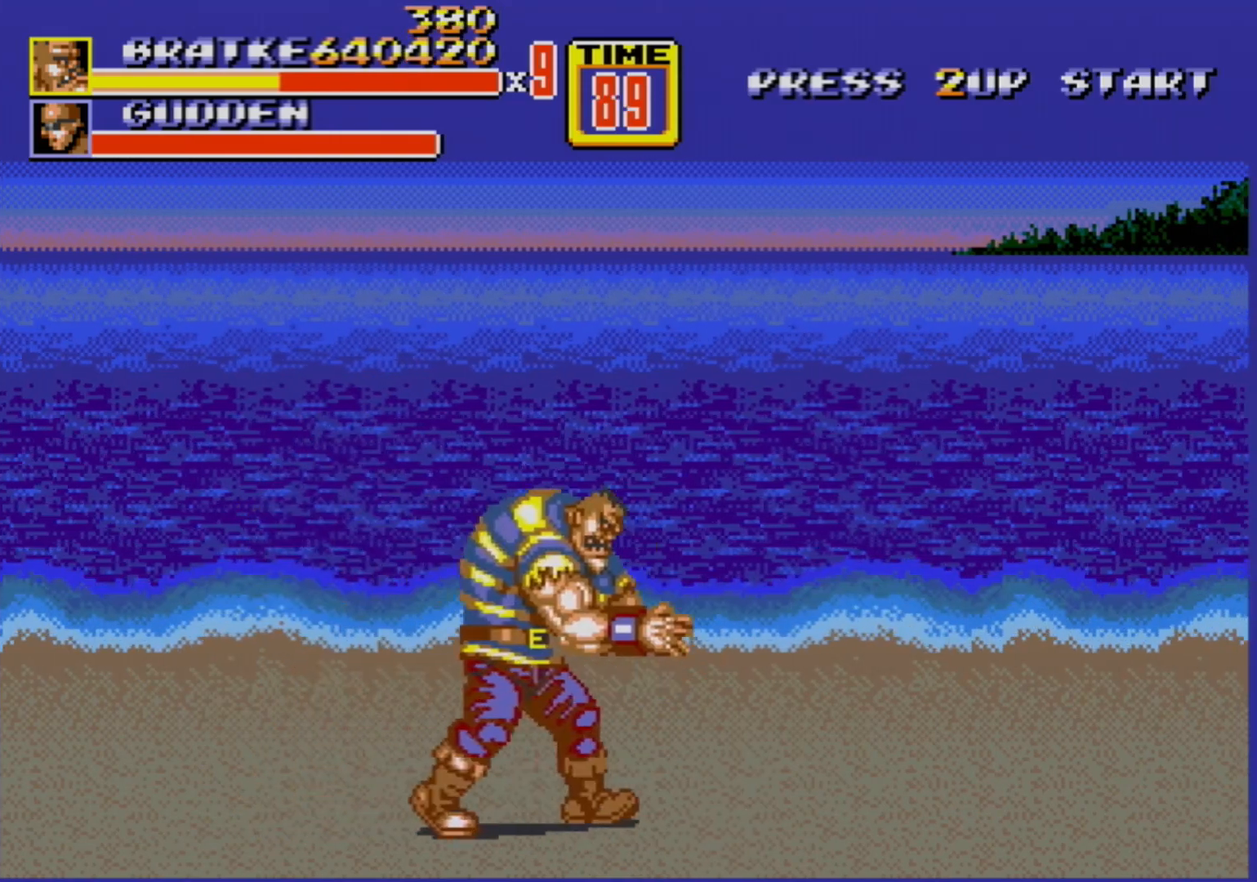
{"buttons": ["DPAD_UP", "DPAD_RIGHT"], "events": [[317, "DPAD_RIGHT", "up"], [383, "DPAD_RIGHT", "down"], [433, "DPAD_UP", "down"]]}
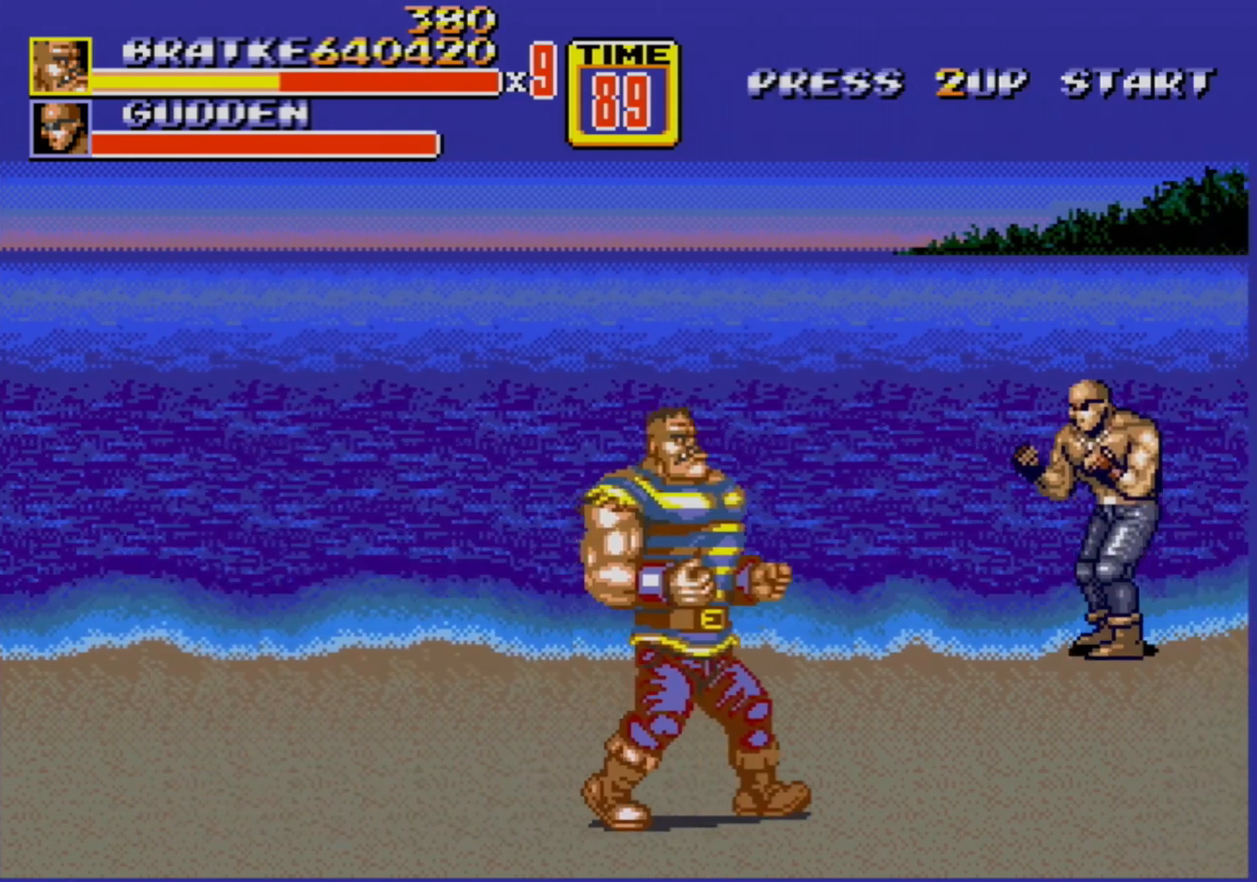
{"buttons": ["DPAD_RIGHT"], "events": [[17, "DPAD_UP", "up"]]}
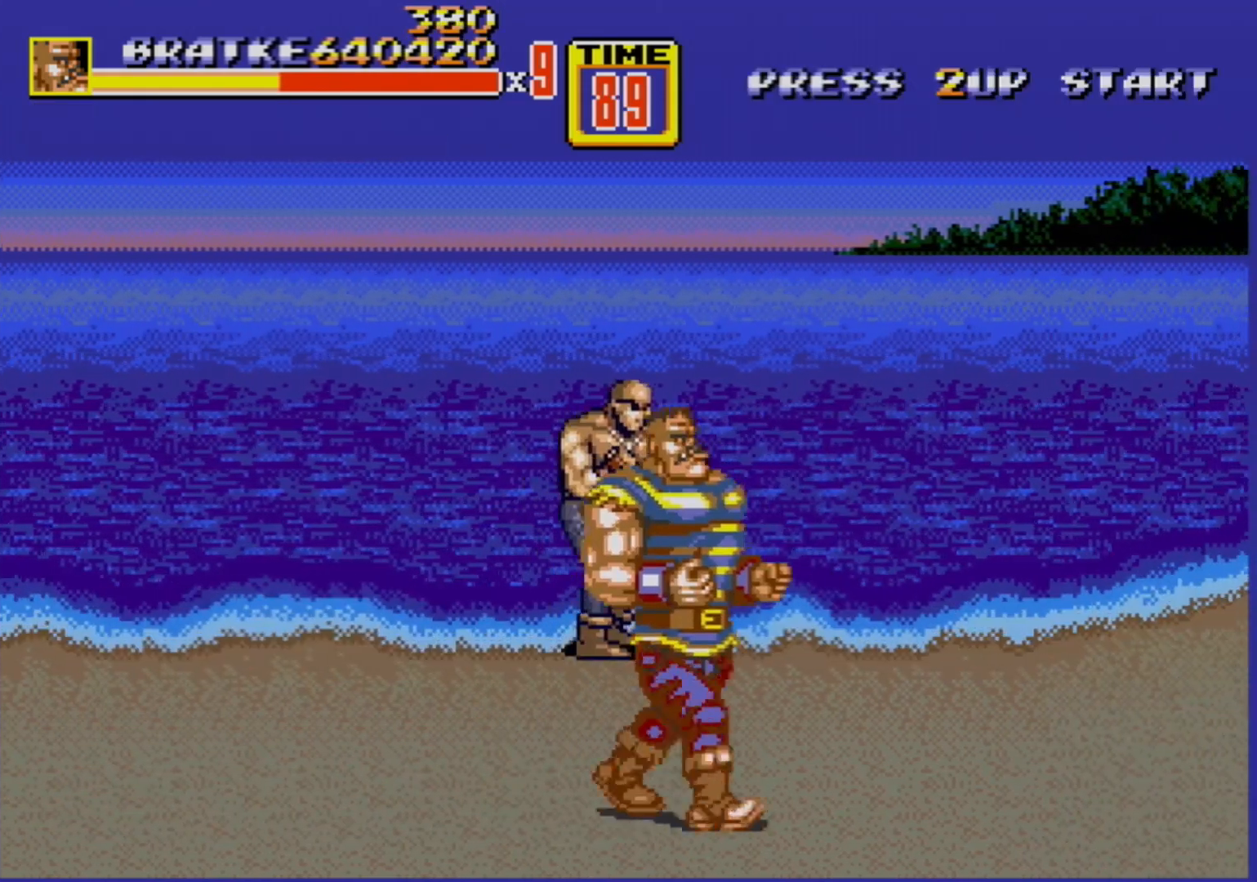
{"buttons": ["B"], "events": [[67, "DPAD_RIGHT", "up"], [100, "DPAD_LEFT", "down"], [183, "B", "down"], [183, "DPAD_LEFT", "up"], [233, "B", "up"], [283, "B", "down"], [350, "B", "up"], [467, "B", "down"]]}
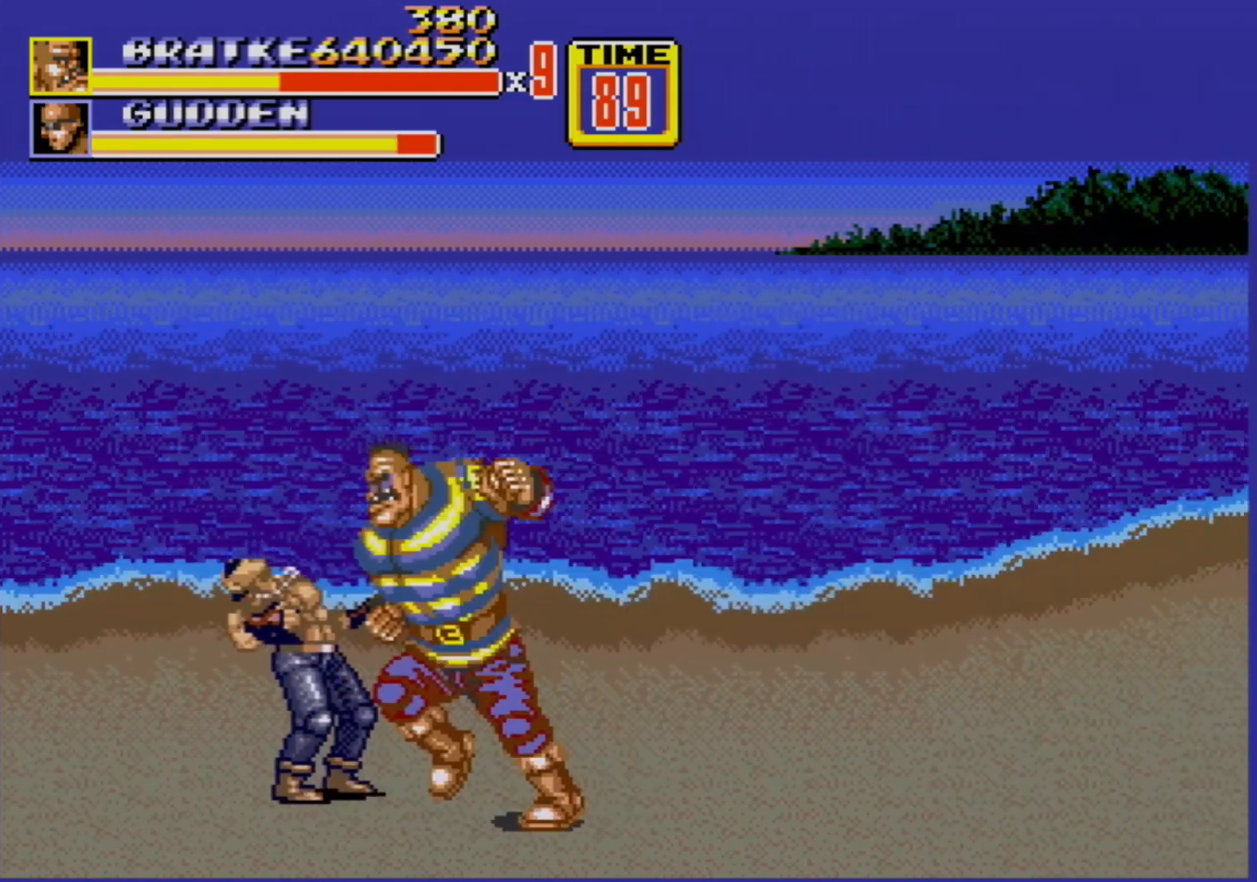
{"buttons": ["DPAD_LEFT"], "events": [[17, "B", "up"], [50, "B", "down"], [117, "B", "up"], [133, "B", "down"], [250, "B", "up"], [317, "DPAD_LEFT", "down"], [367, "DPAD_LEFT", "up"], [417, "DPAD_LEFT", "down"]]}
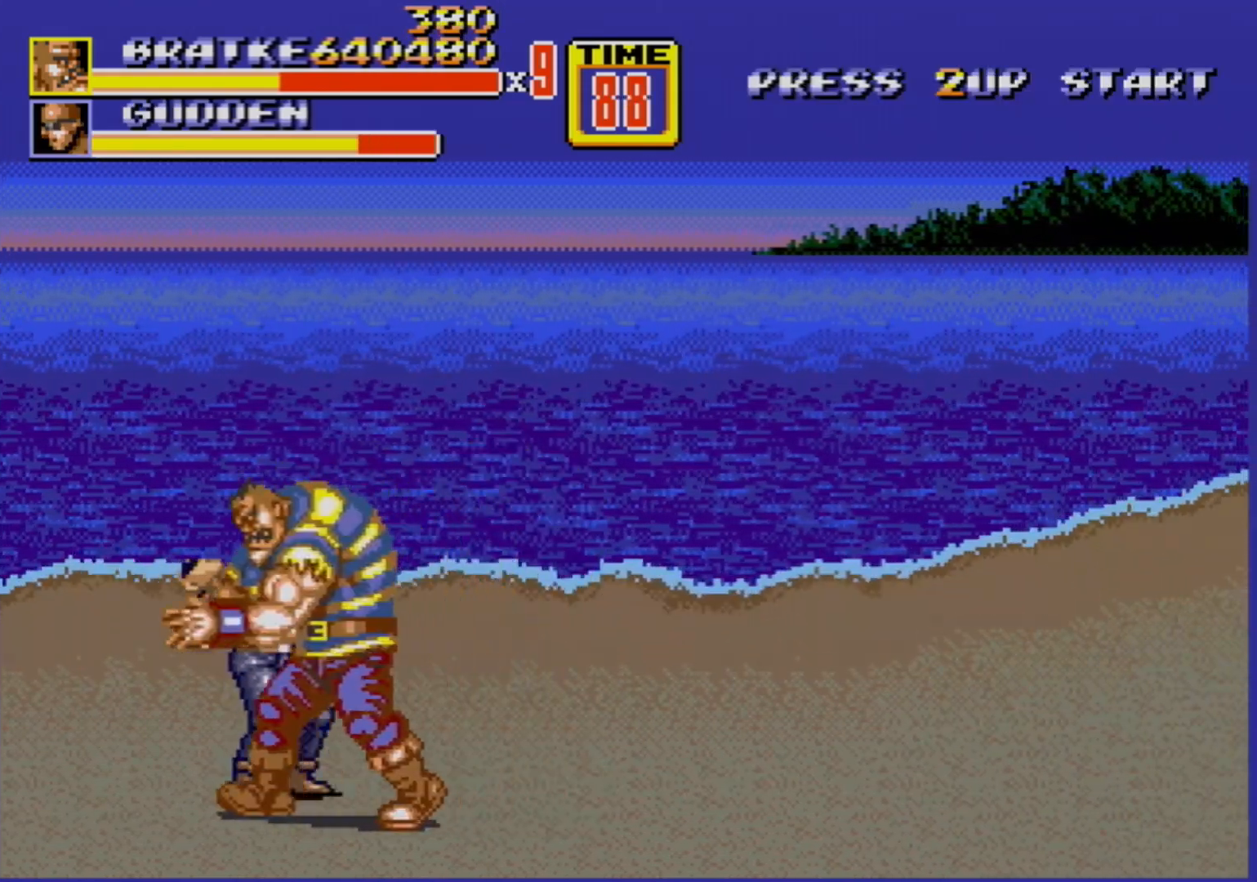
{"buttons": ["DPAD_LEFT"], "events": [[167, "B", "down"], [400, "B", "up"]]}
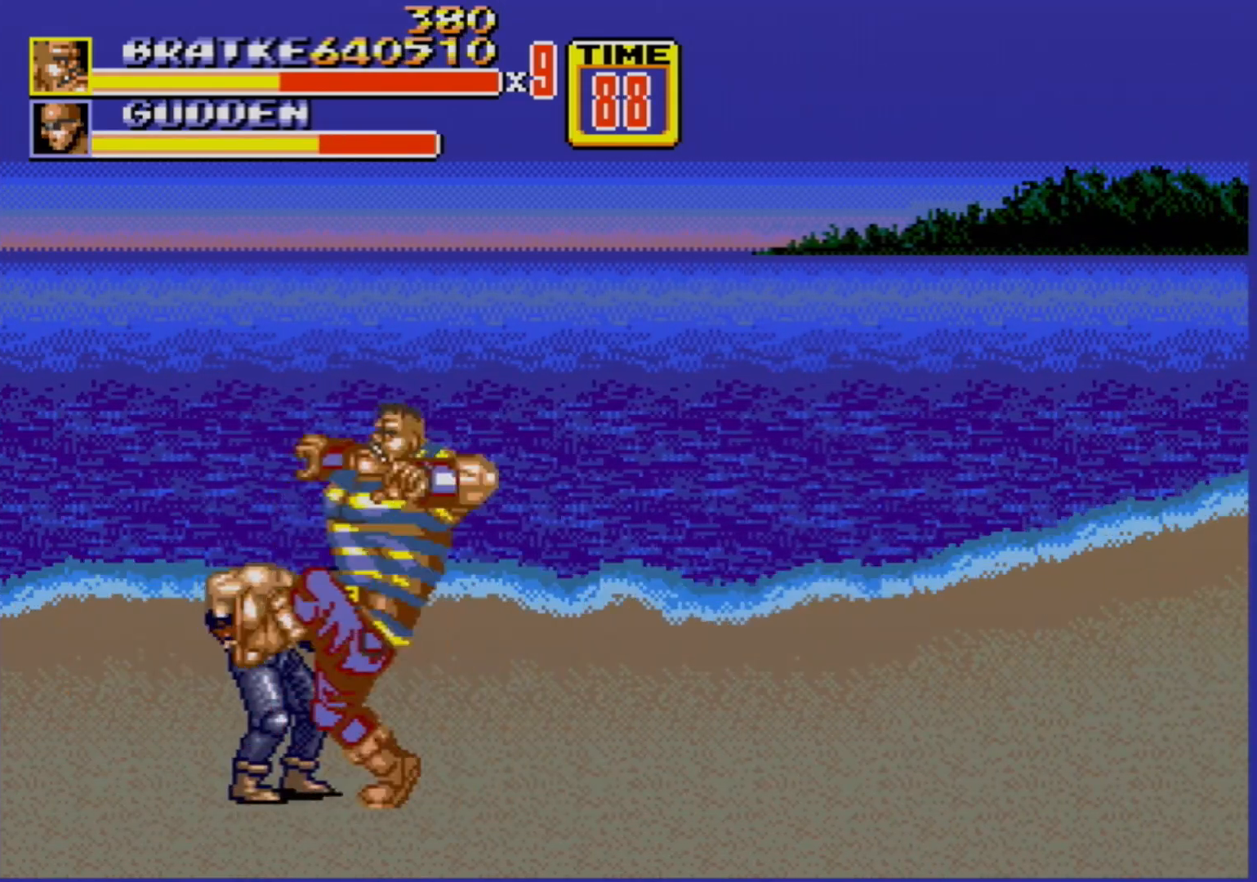
{"buttons": [], "events": [[17, "B", "down"], [183, "DPAD_LEFT", "up"], [233, "B", "up"], [333, "DPAD_RIGHT", "down"], [350, "B", "down"], [467, "B", "up"], [500, "DPAD_RIGHT", "up"]]}
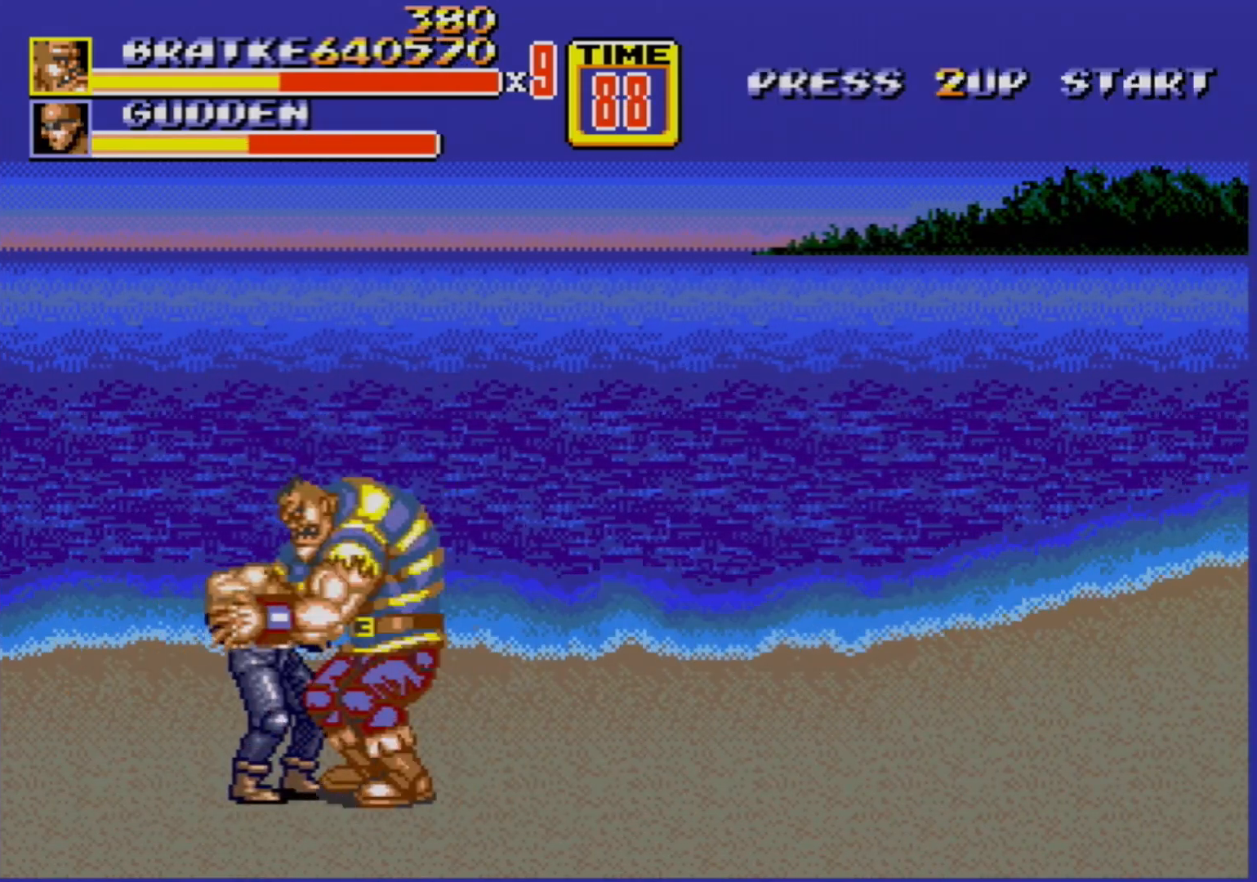
{"buttons": [], "events": []}
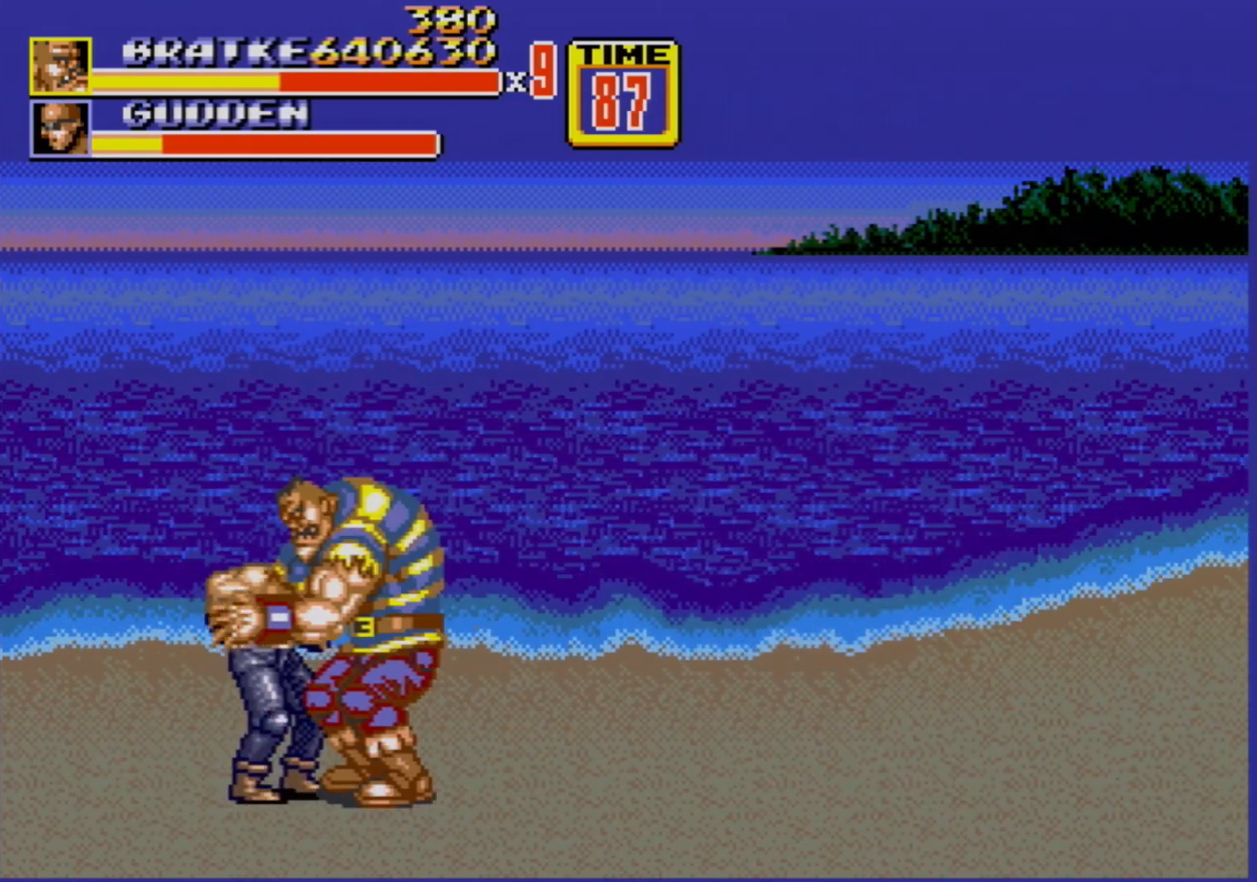
{"buttons": [], "events": []}
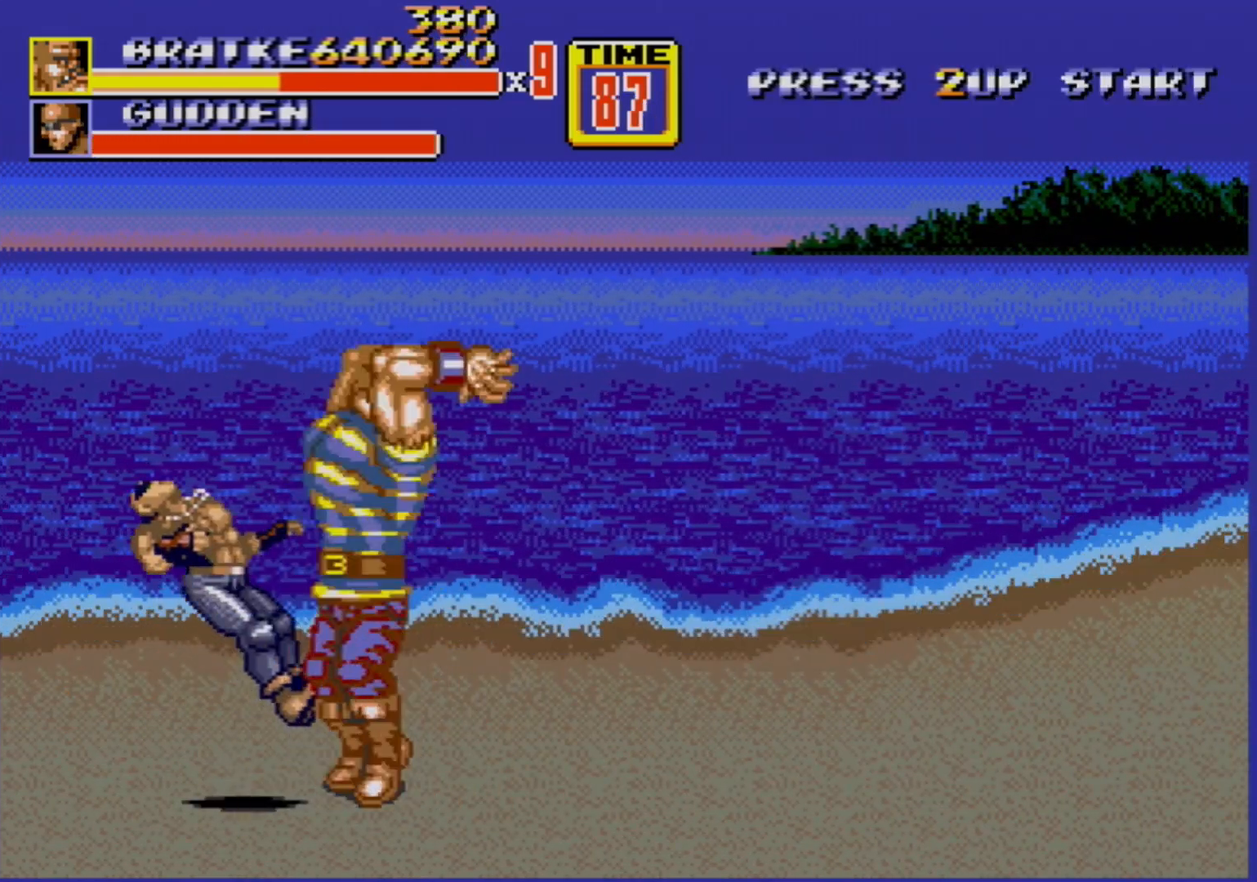
{"buttons": ["DPAD_DOWN", "DPAD_RIGHT"], "events": [[100, "DPAD_DOWN", "down"], [100, "DPAD_RIGHT", "down"]]}
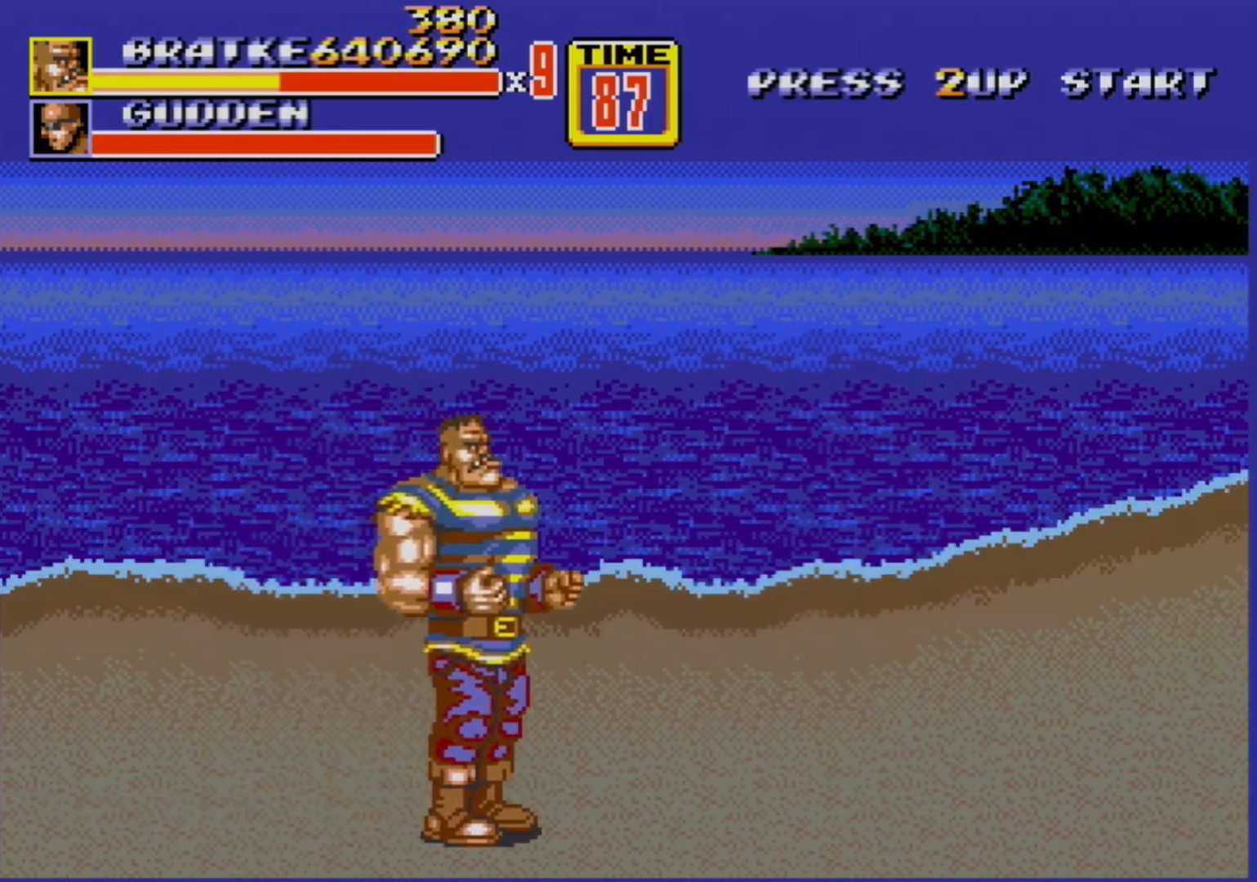
{"buttons": [], "events": [[283, "DPAD_RIGHT", "up"], [317, "DPAD_DOWN", "up"], [433, "DPAD_UP", "down"], [467, "DPAD_UP", "up"]]}
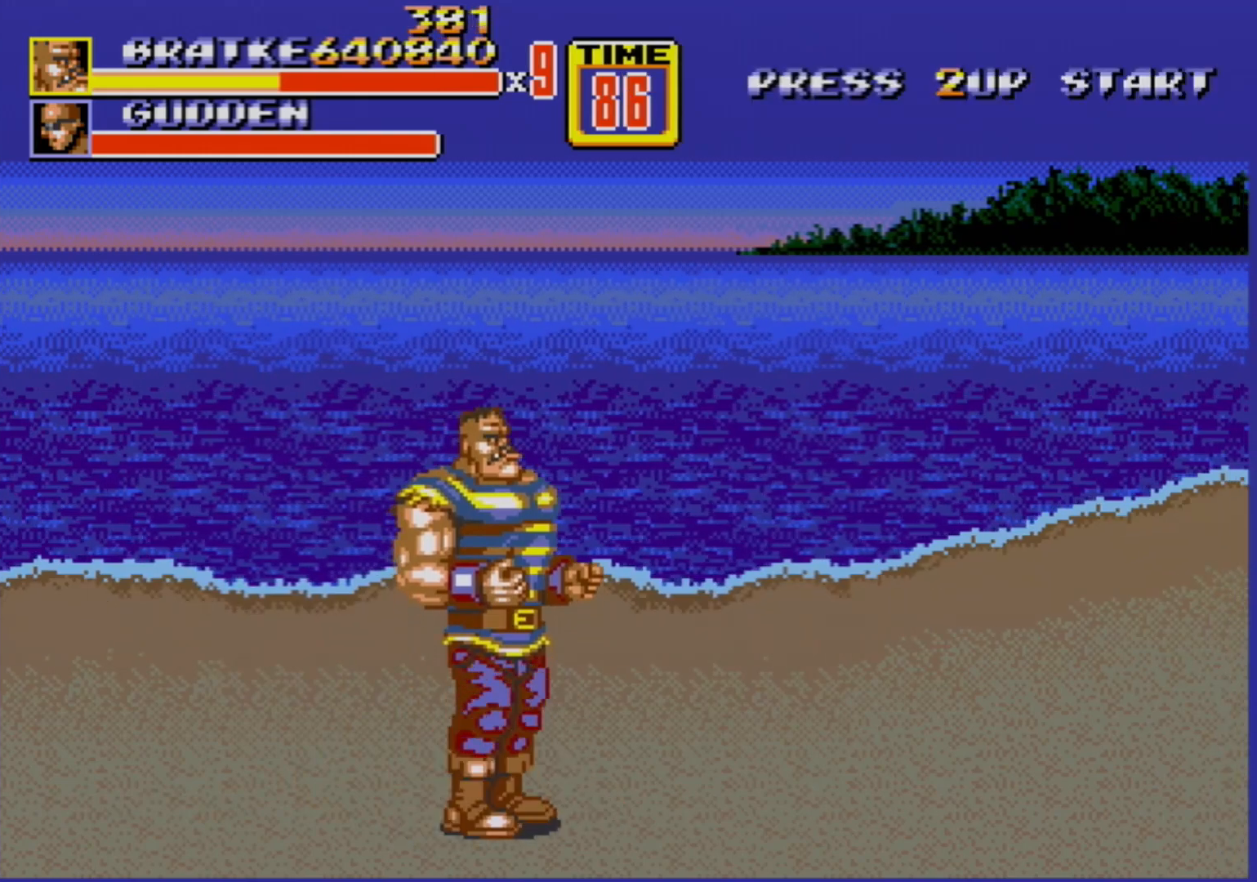
{"buttons": ["DPAD_RIGHT"], "events": [[317, "DPAD_RIGHT", "down"], [350, "DPAD_RIGHT", "up"], [400, "DPAD_RIGHT", "down"]]}
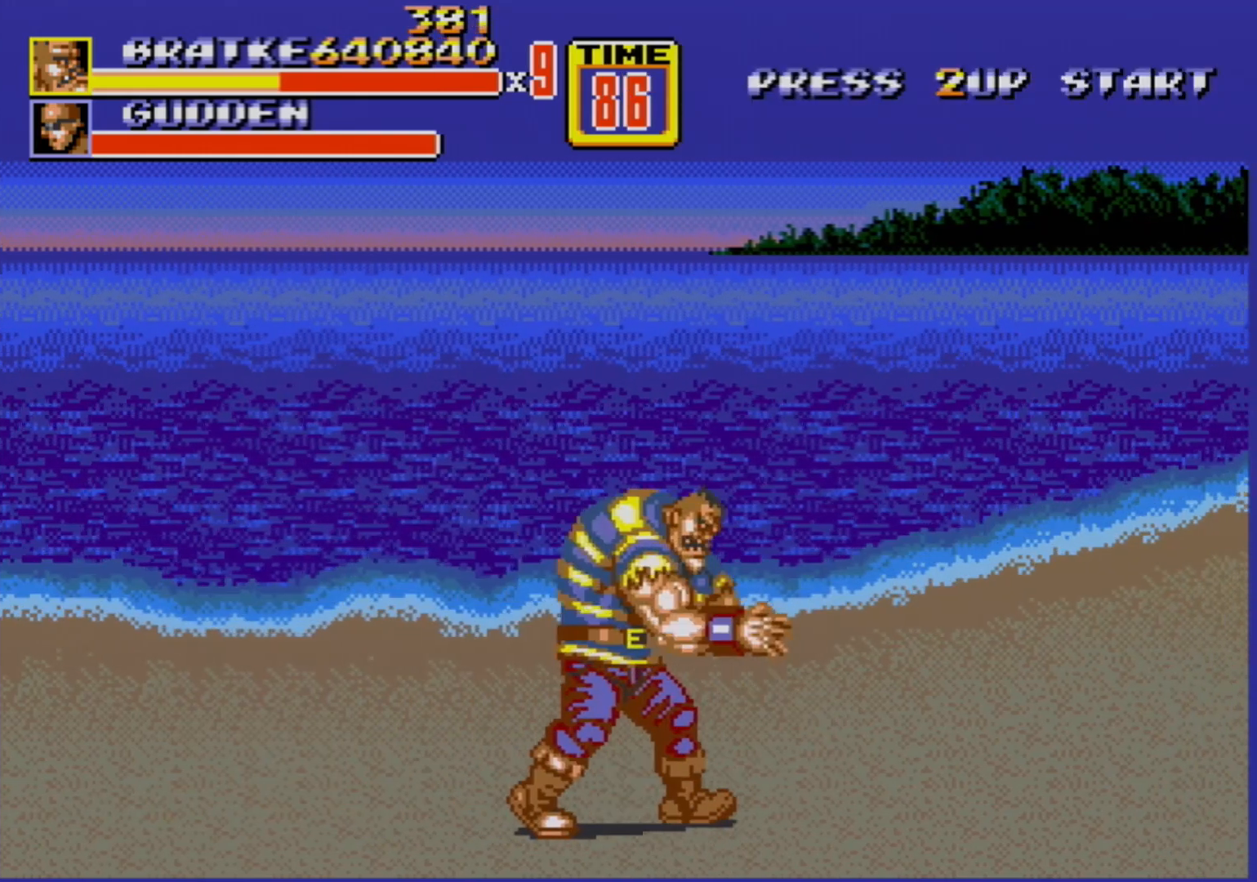
{"buttons": [], "events": [[467, "DPAD_RIGHT", "up"]]}
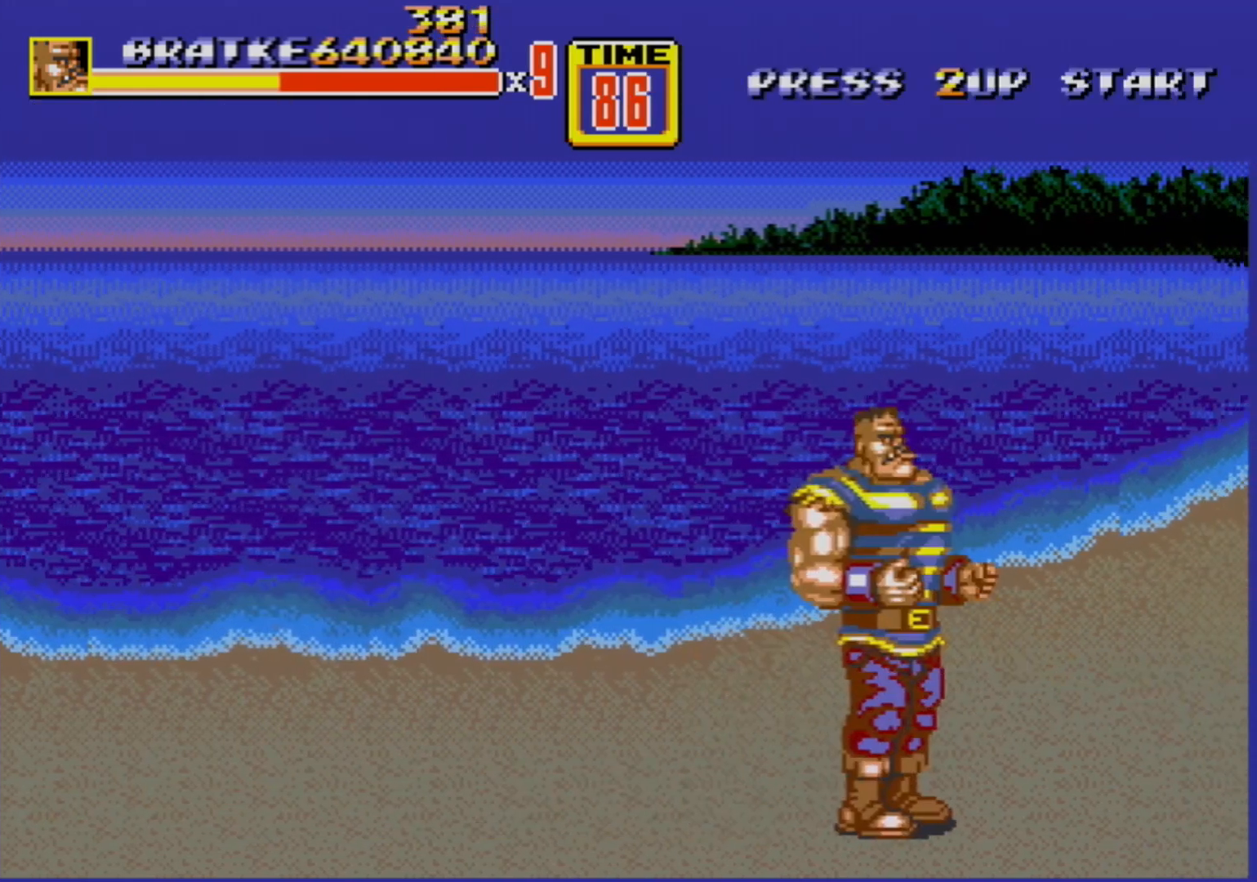
{"buttons": [], "events": [[133, "DPAD_UP", "down"], [167, "DPAD_UP", "up"], [417, "DPAD_RIGHT", "down"], [483, "DPAD_RIGHT", "up"]]}
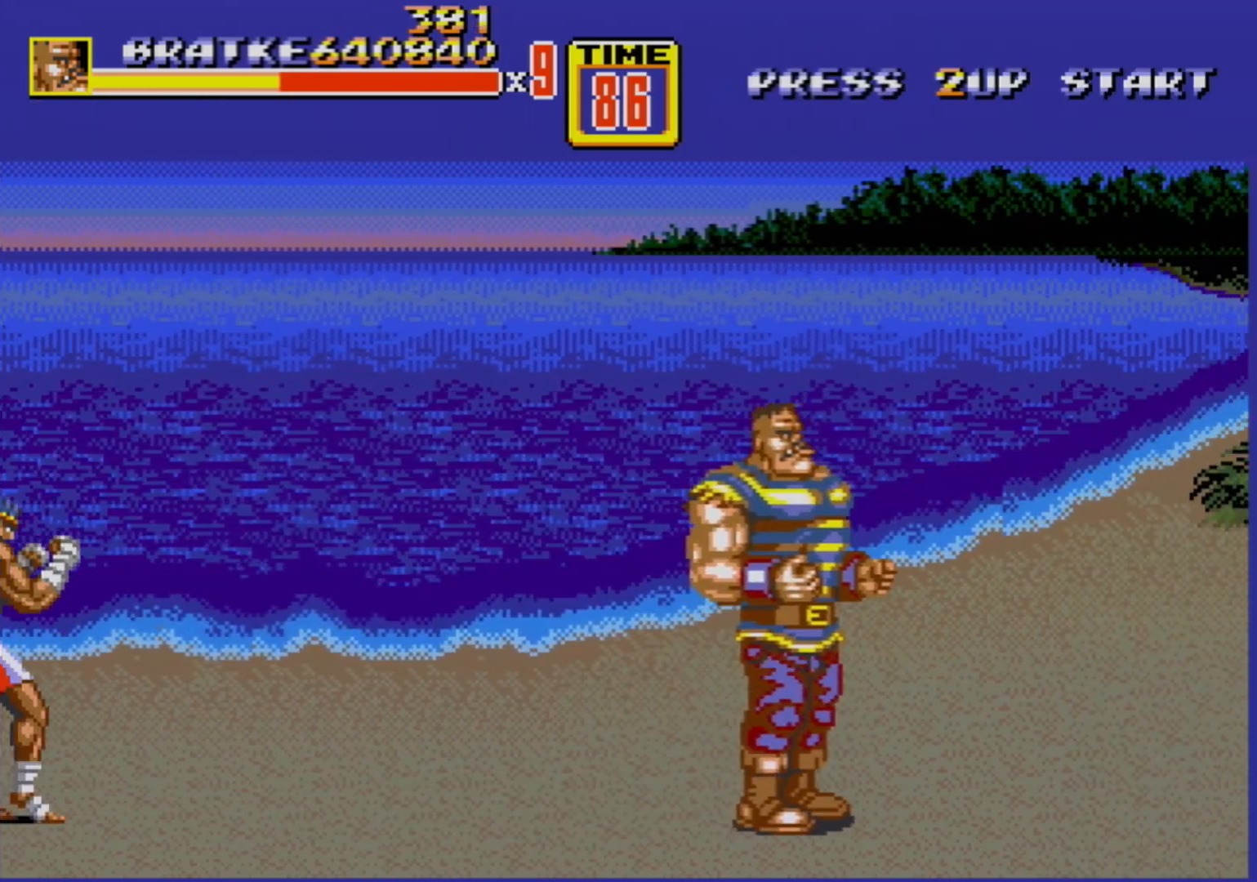
{"buttons": ["DPAD_RIGHT"], "events": [[100, "DPAD_RIGHT", "down"], [233, "DPAD_RIGHT", "up"], [467, "DPAD_RIGHT", "down"]]}
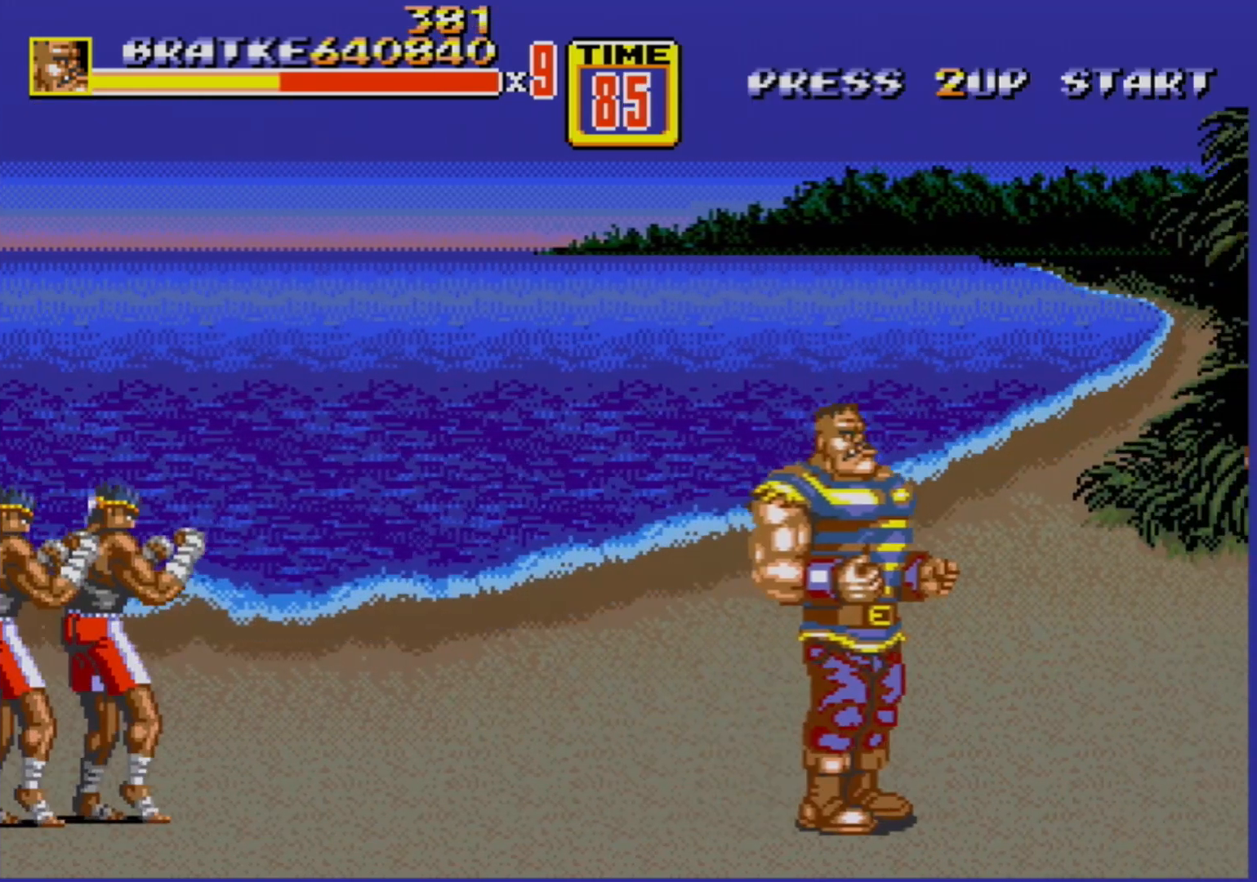
{"buttons": [], "events": [[50, "DPAD_RIGHT", "up"], [83, "DPAD_RIGHT", "down"], [200, "B", "down"], [250, "B", "up"], [300, "B", "down"], [383, "B", "up"], [433, "DPAD_RIGHT", "up"]]}
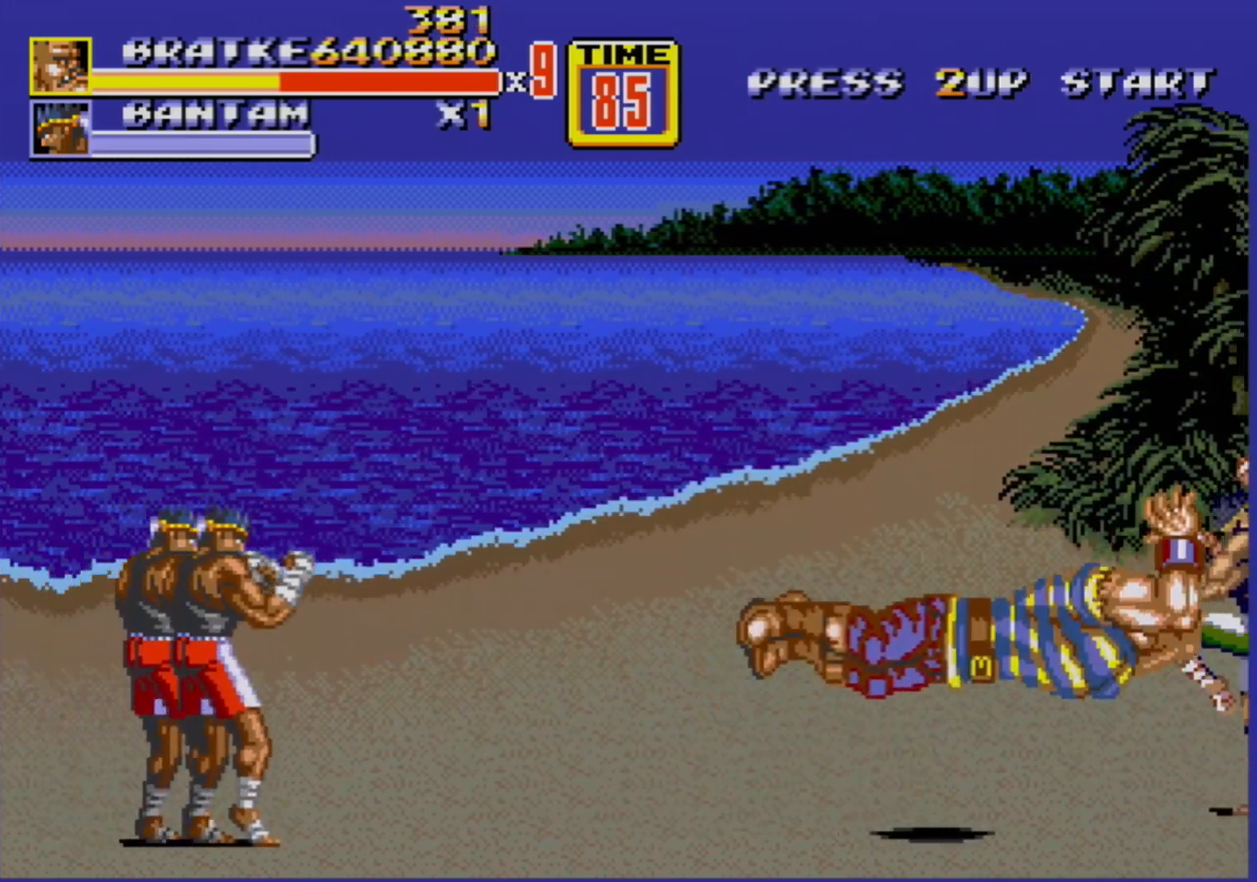
{"buttons": [], "events": []}
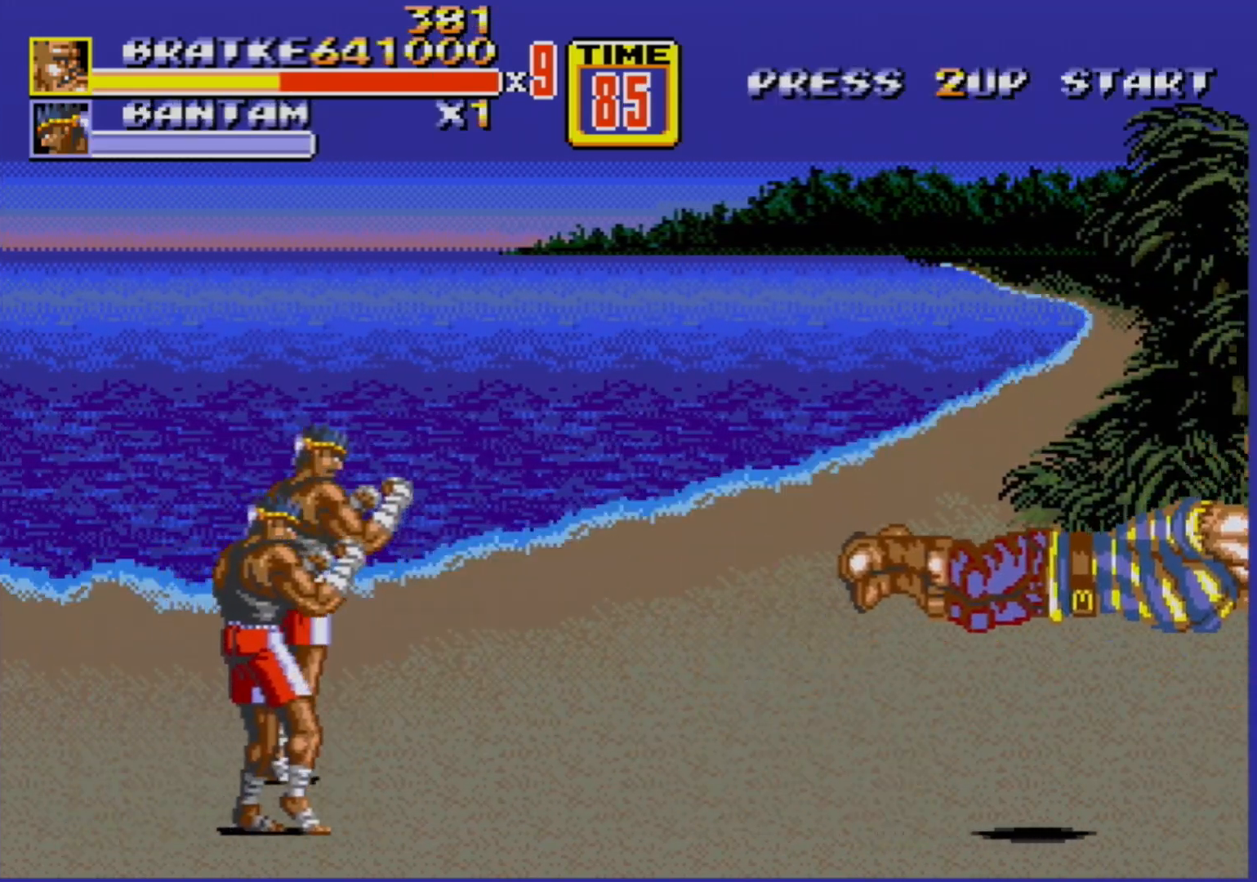
{"buttons": ["DPAD_LEFT"], "events": [[383, "DPAD_LEFT", "down"]]}